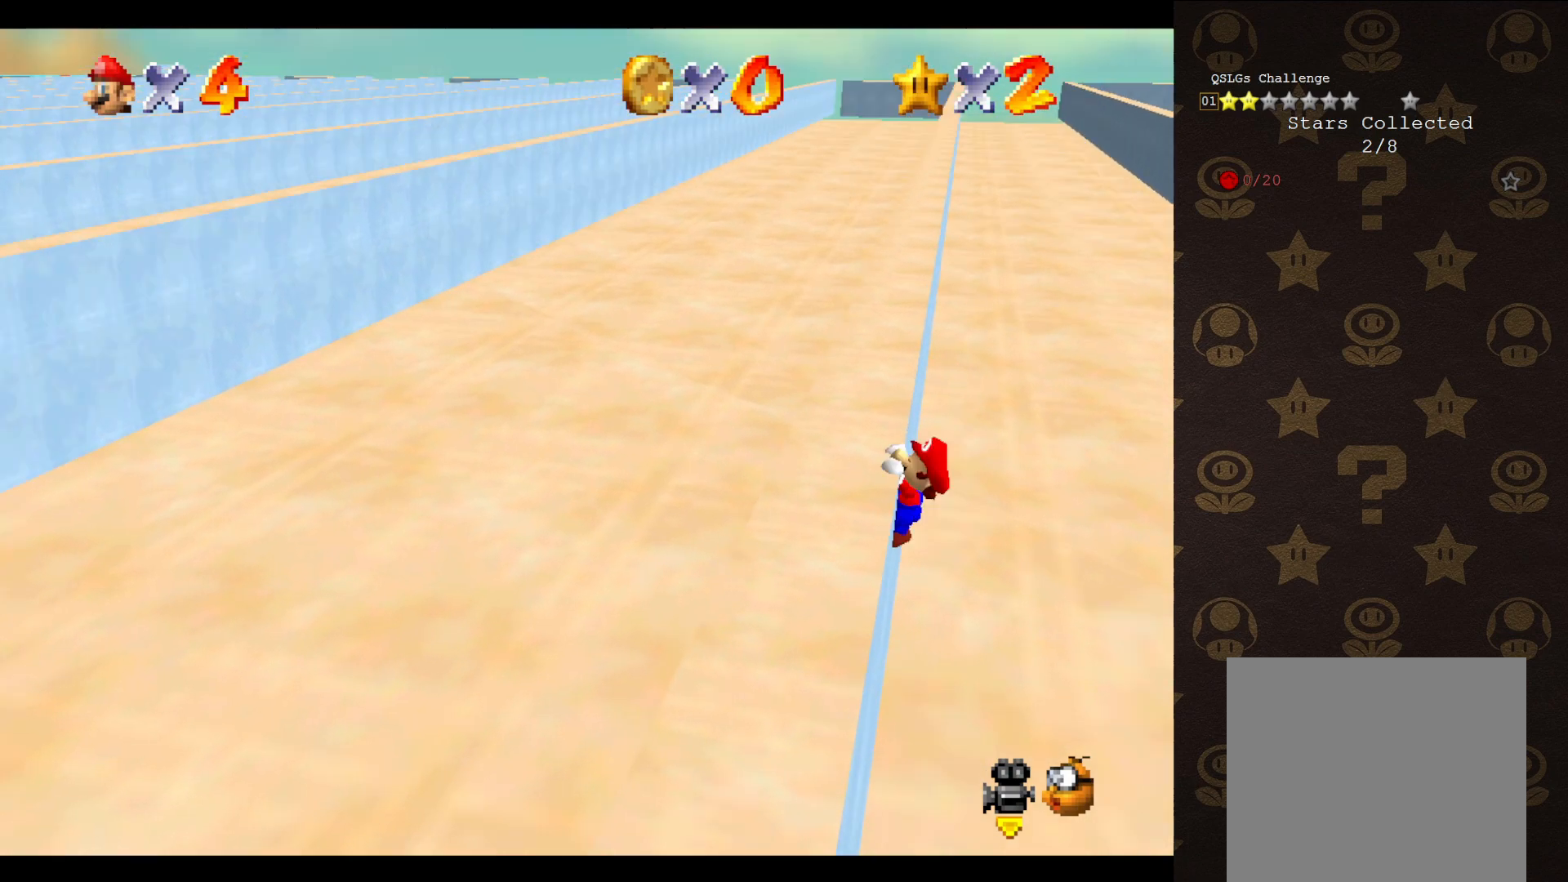
Gameplay with a controller (Nintendo layout); each line is a JSON object with the inputs held at the frame after it. "events" lists button and stick changes between this image and that frame as [ms after this image, input, new state], when the widget could be followed in between. Not read: L3 R3 Z.
{"buttons": [], "left_stick": "center", "events": [[17, "A", "up"], [500, "left_stick", "center"]]}
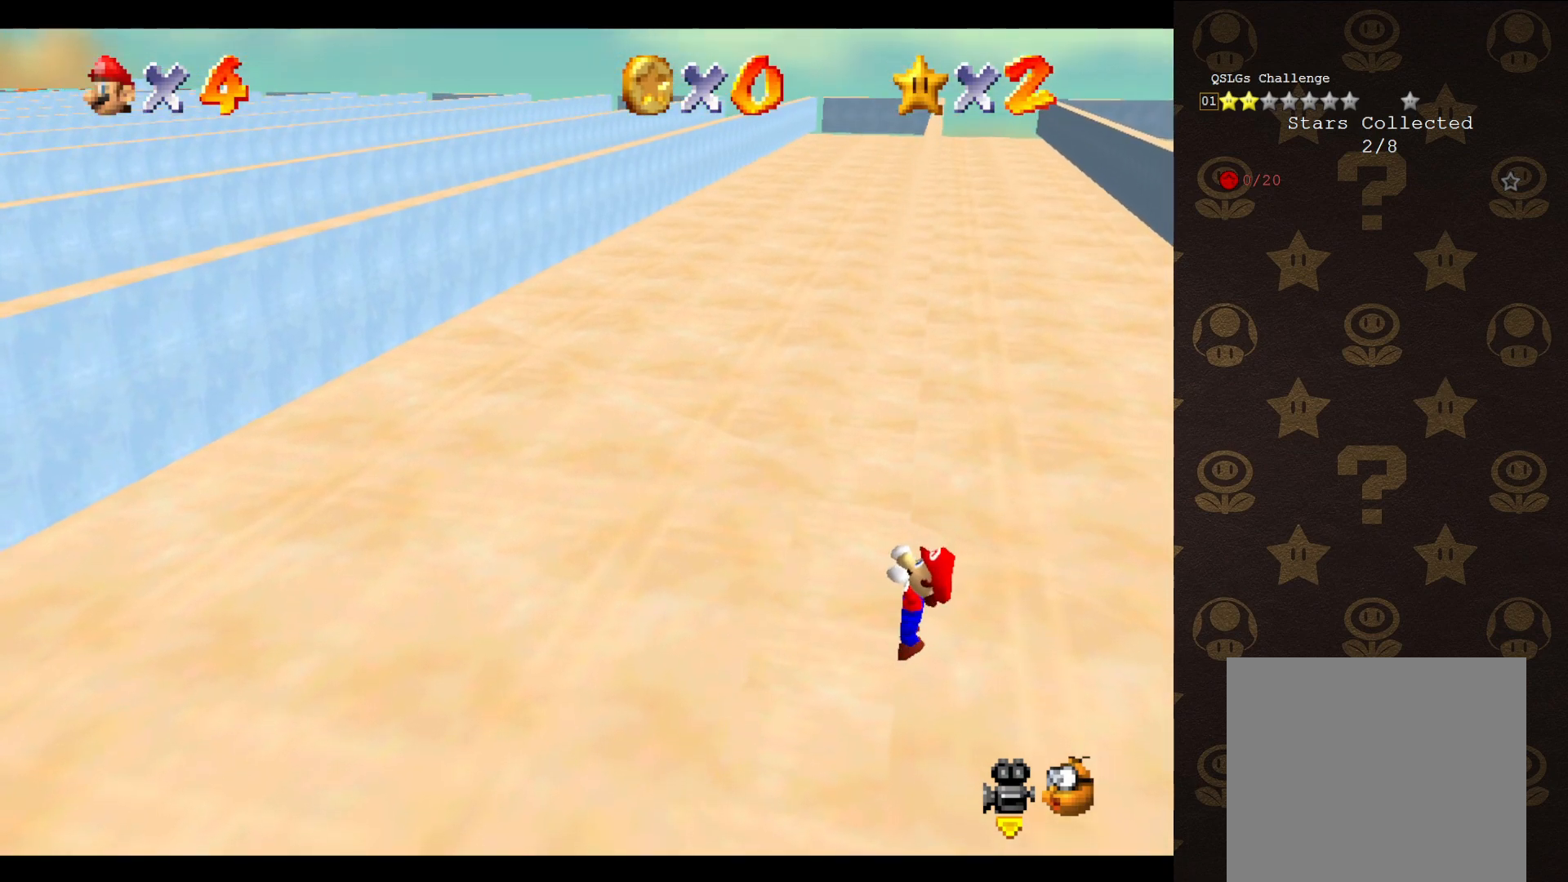
{"buttons": [], "left_stick": "center", "events": []}
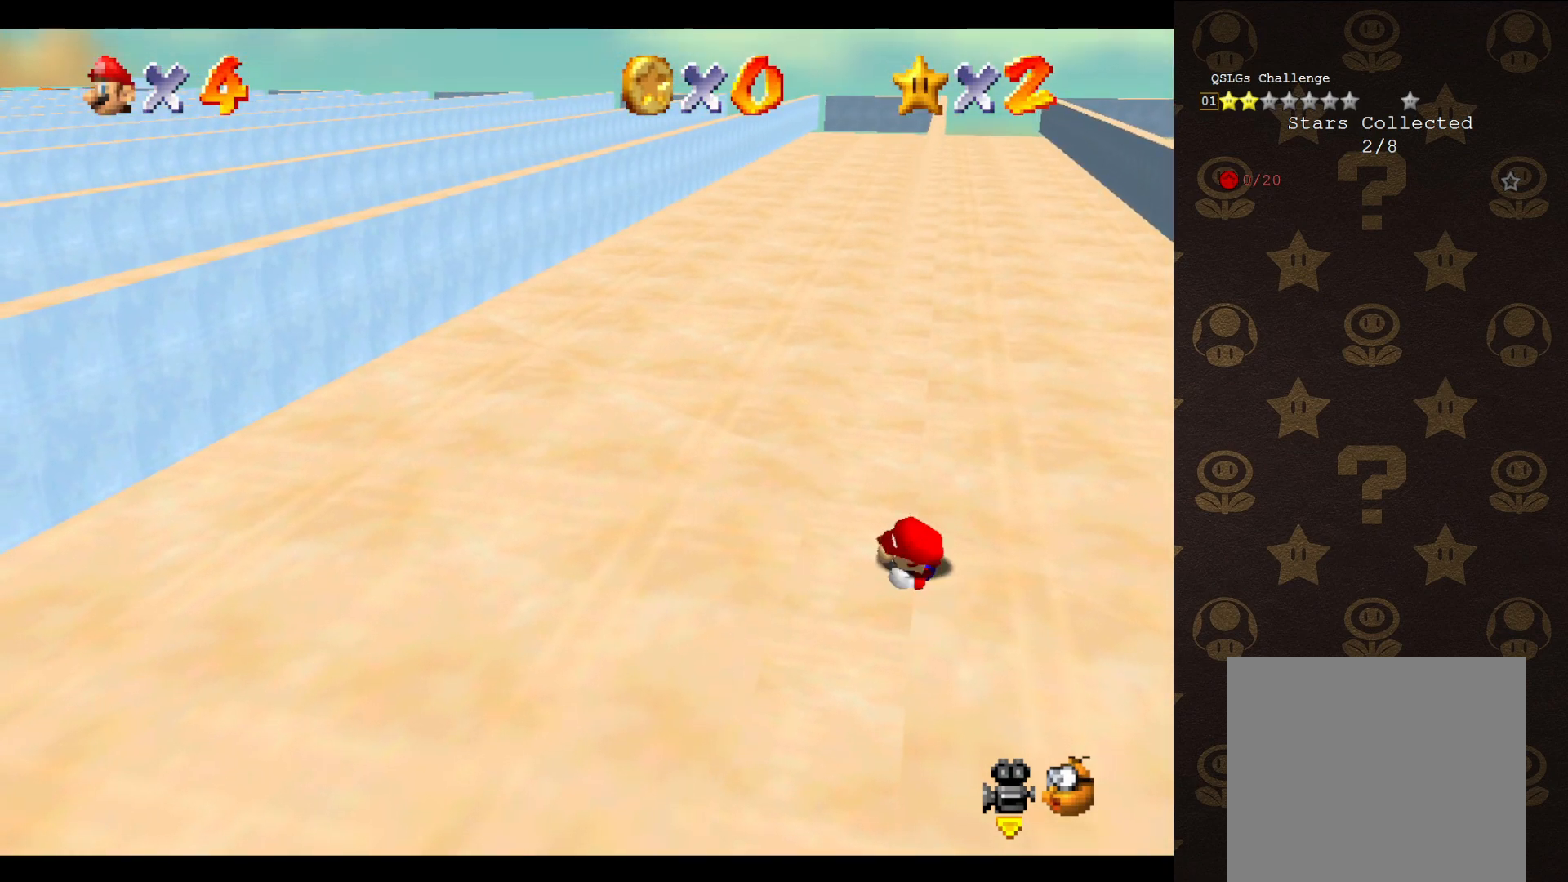
{"buttons": ["A"], "left_stick": "up-right", "events": [[350, "A", "down"], [383, "left_stick", "up-right"]]}
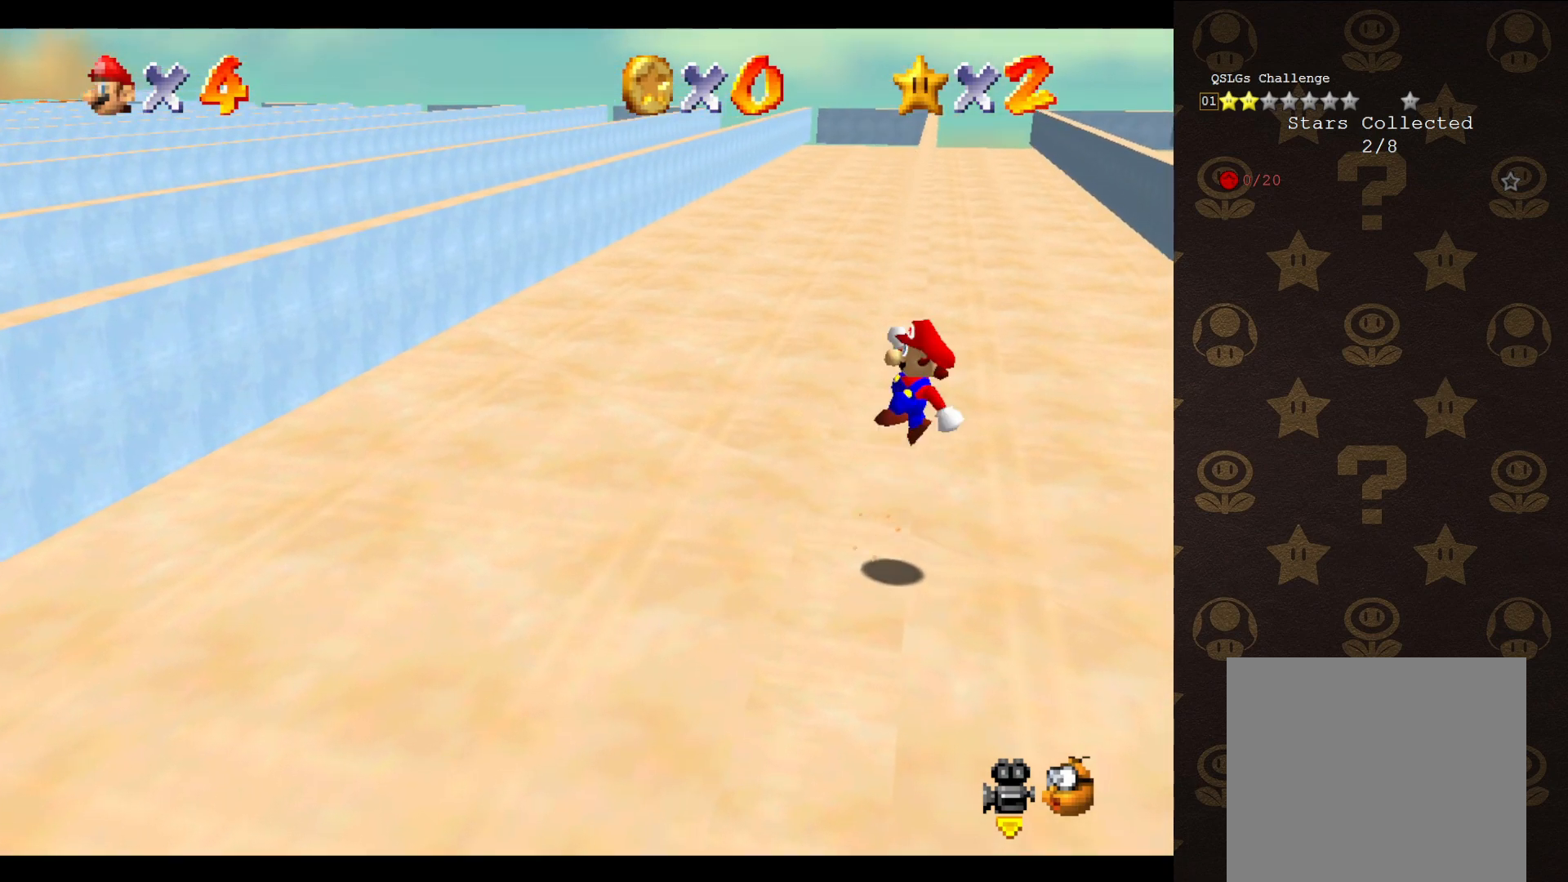
{"buttons": ["A"], "left_stick": "up-left", "events": [[233, "left_stick", "up"], [367, "left_stick", "up-left"]]}
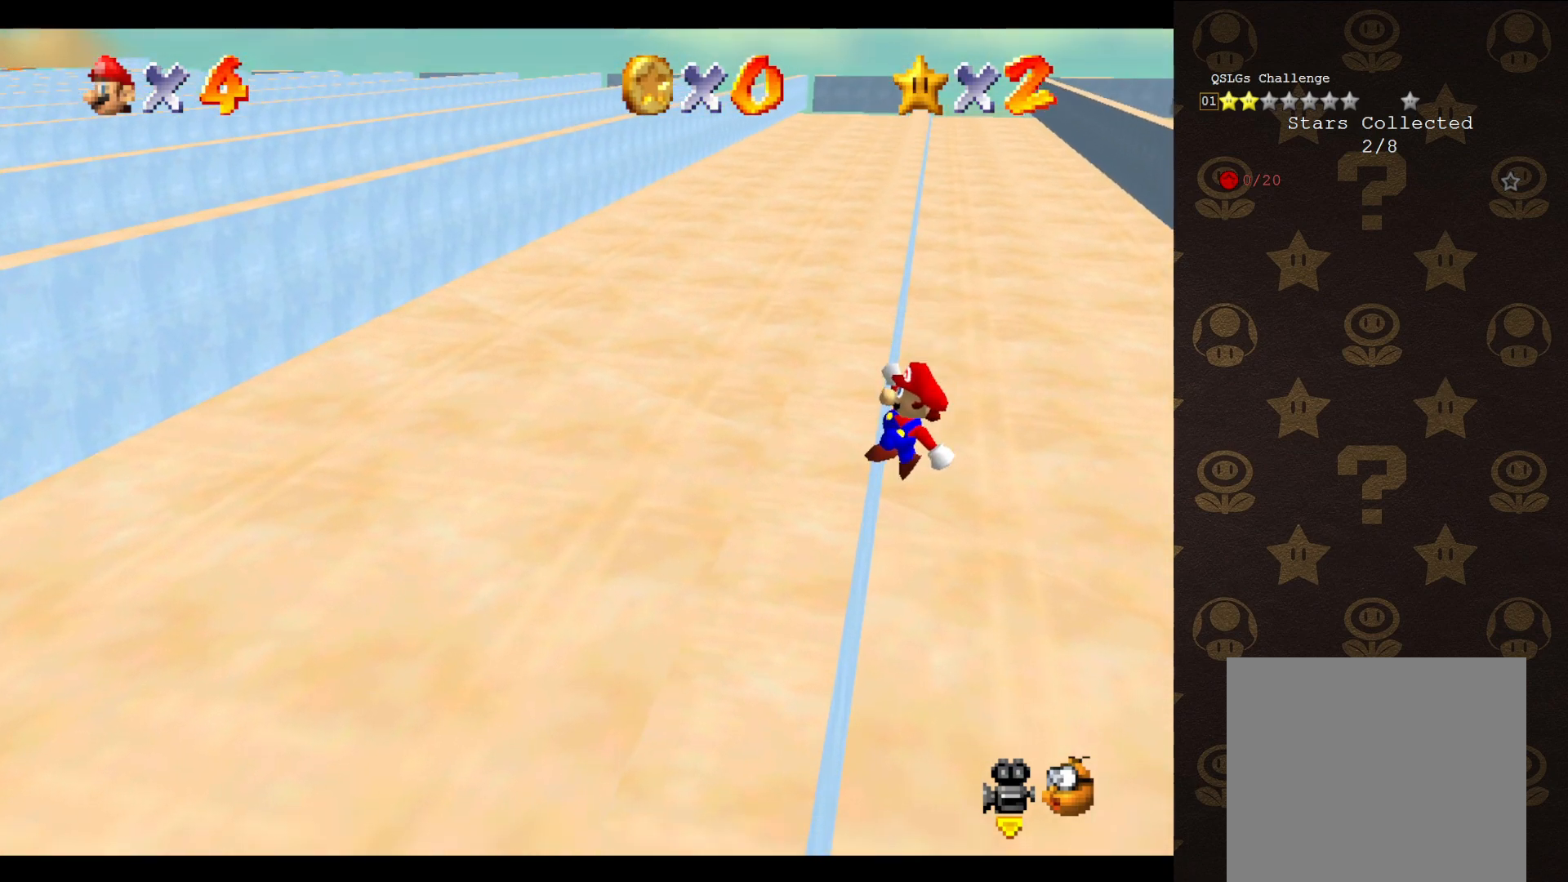
{"buttons": [], "left_stick": "center", "events": [[150, "A", "up"], [183, "left_stick", "center"], [367, "C_RIGHT", "down"], [450, "C_RIGHT", "up"]]}
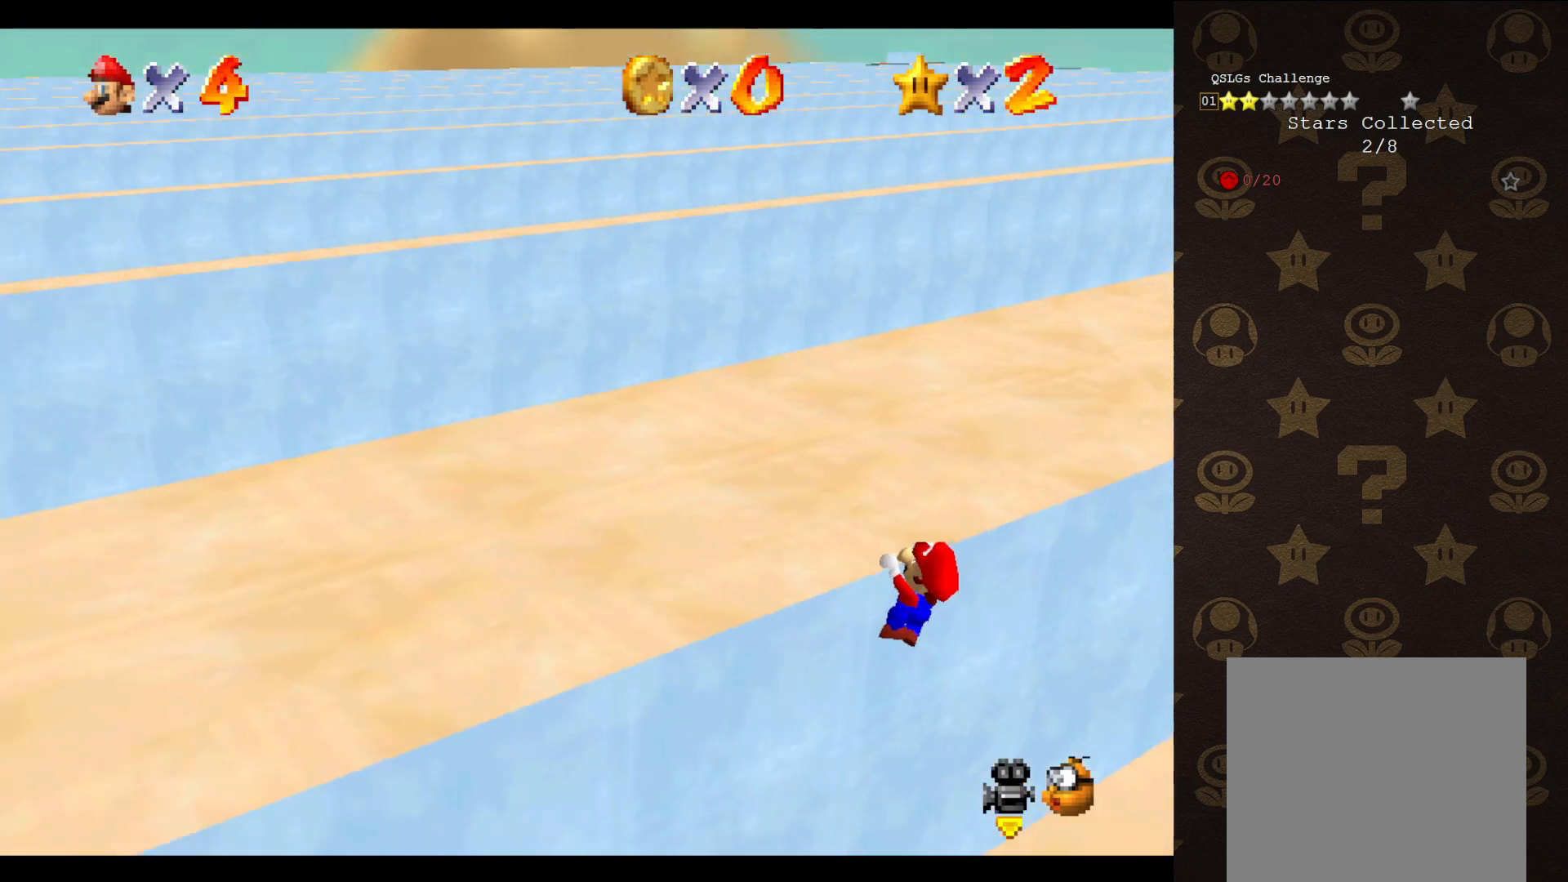
{"buttons": [], "left_stick": "center", "events": [[33, "C_RIGHT", "down"], [100, "C_RIGHT", "up"]]}
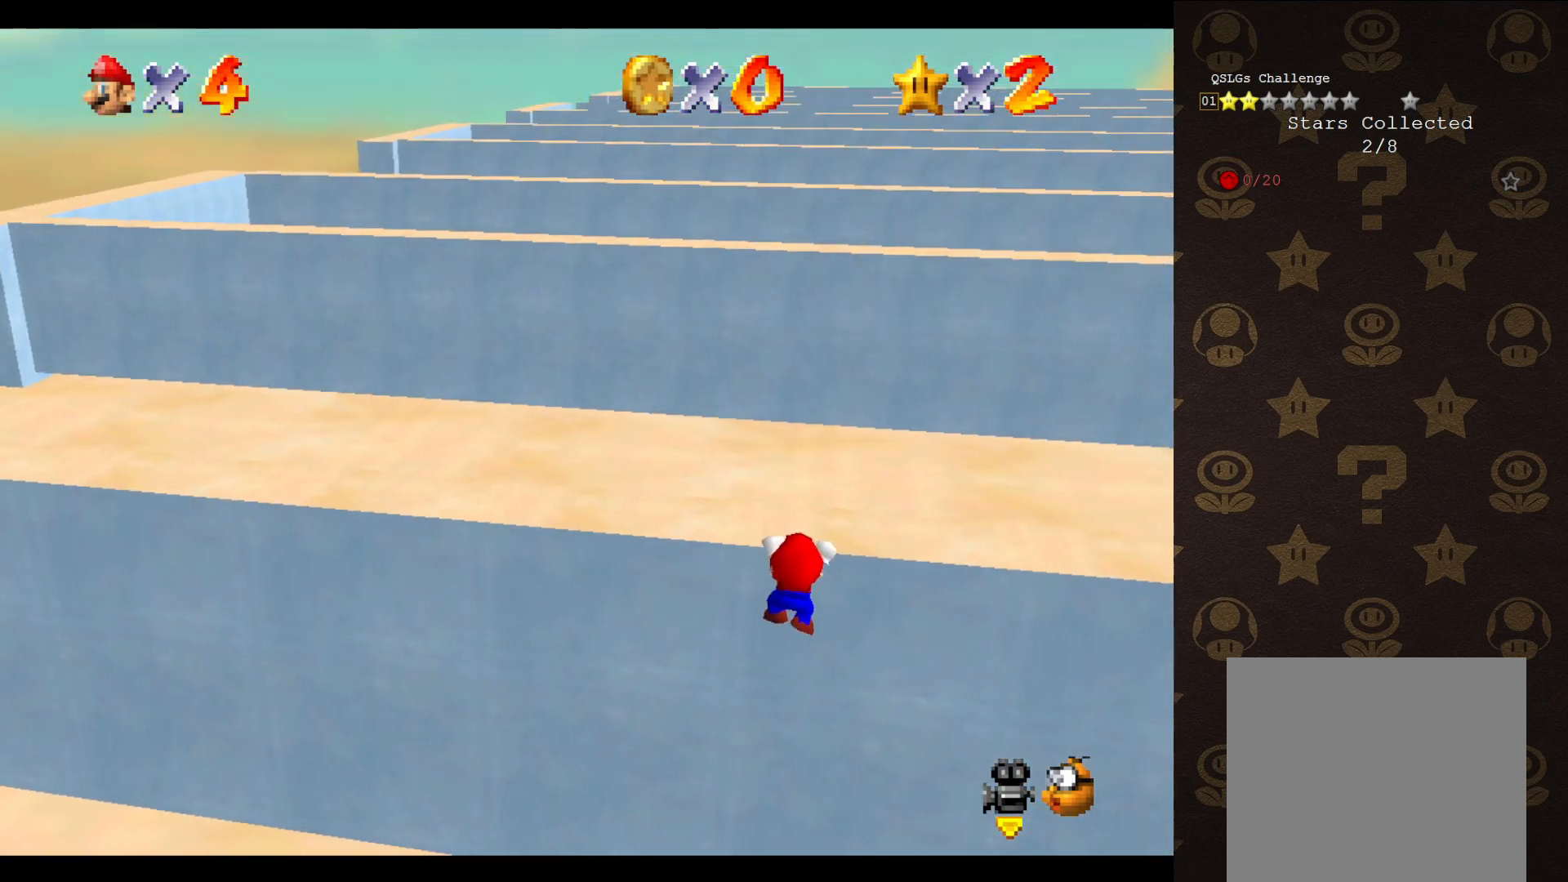
{"buttons": [], "left_stick": "center", "events": []}
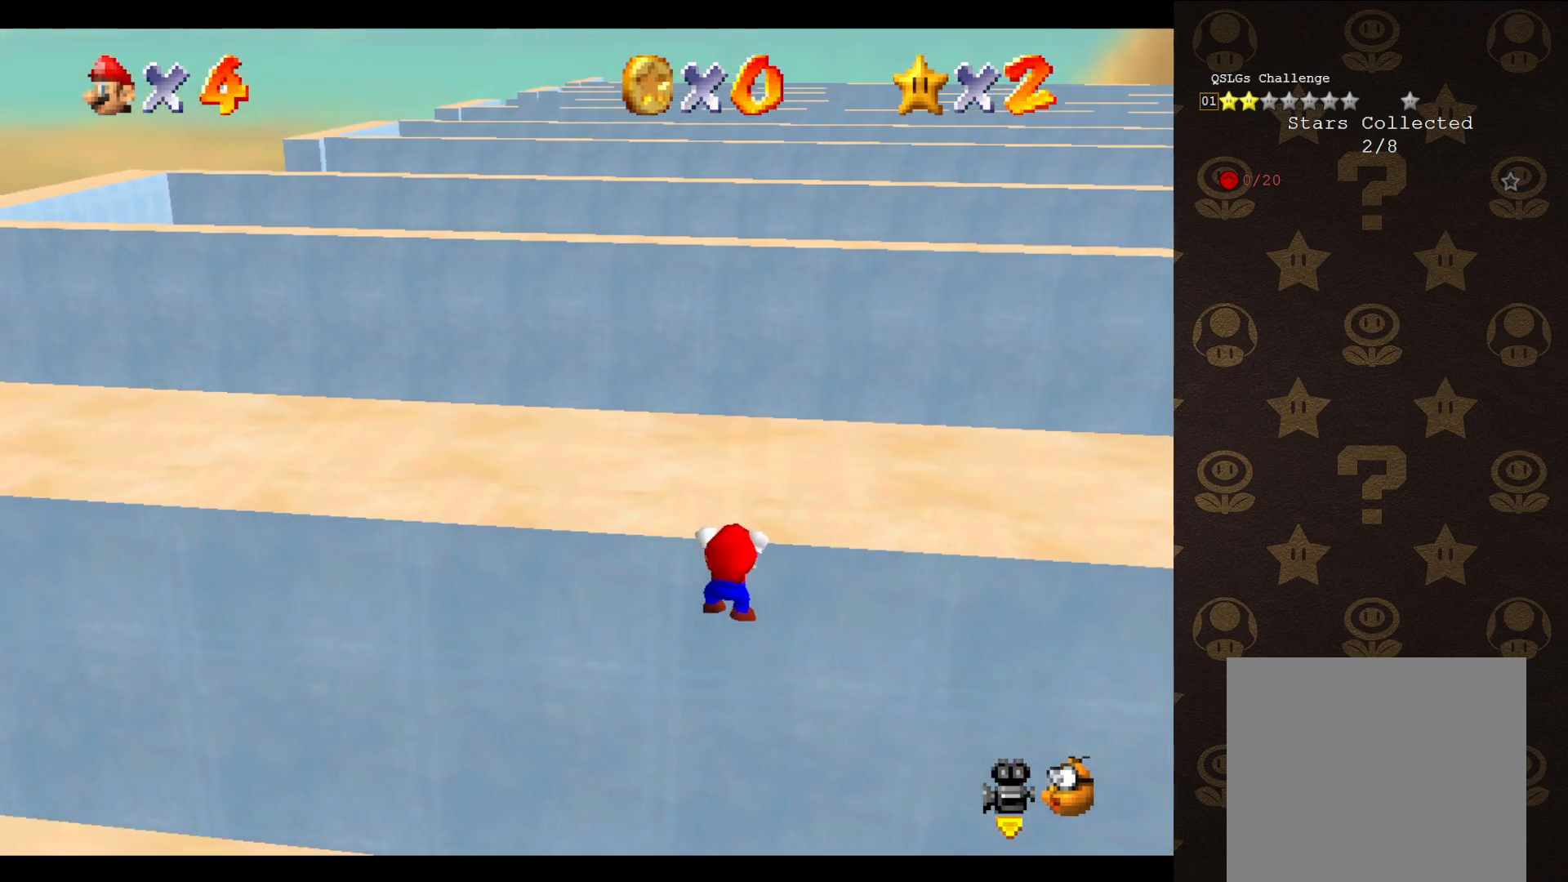
{"buttons": ["C_LEFT"], "left_stick": "center", "events": [[167, "C_LEFT", "down"], [283, "C_LEFT", "up"], [467, "C_LEFT", "down"]]}
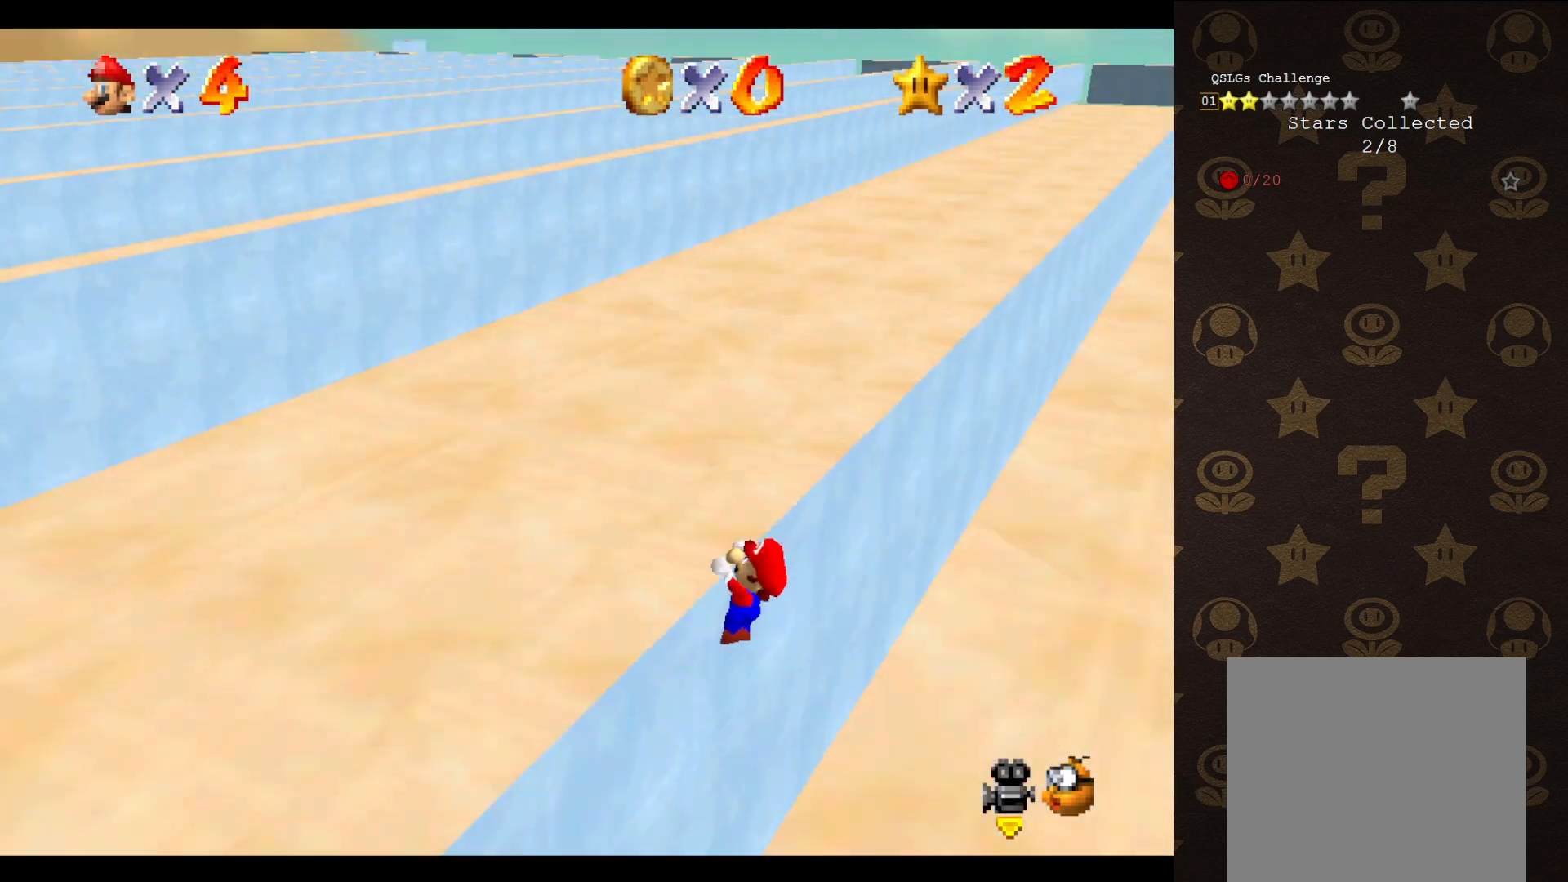
{"buttons": [], "left_stick": "center", "events": [[33, "C_LEFT", "up"], [383, "left_stick", "left"], [500, "left_stick", "center"]]}
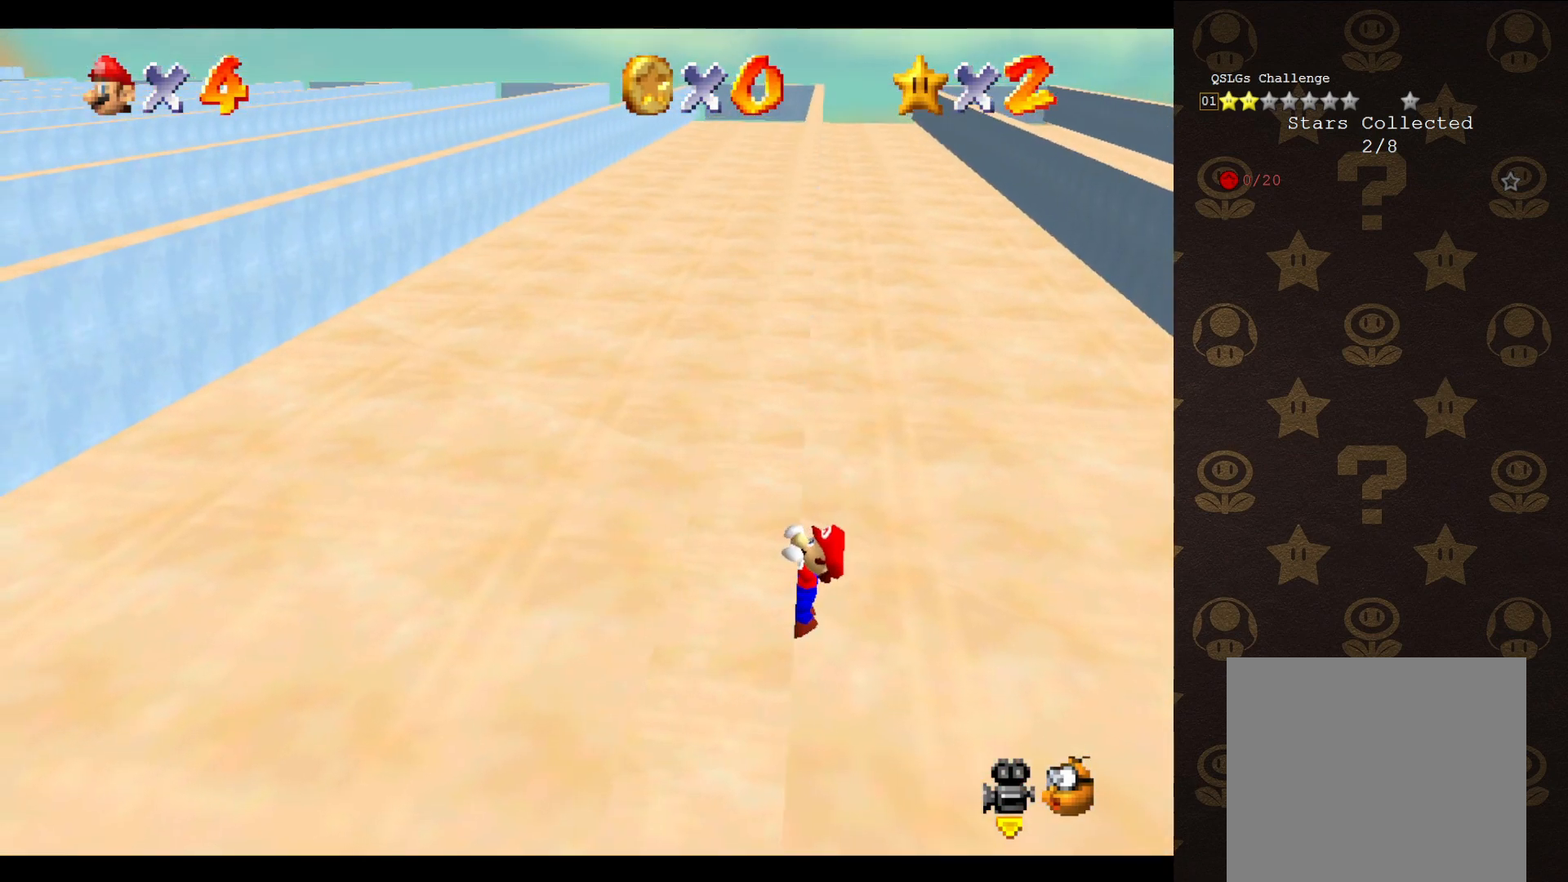
{"buttons": [], "left_stick": "center", "events": []}
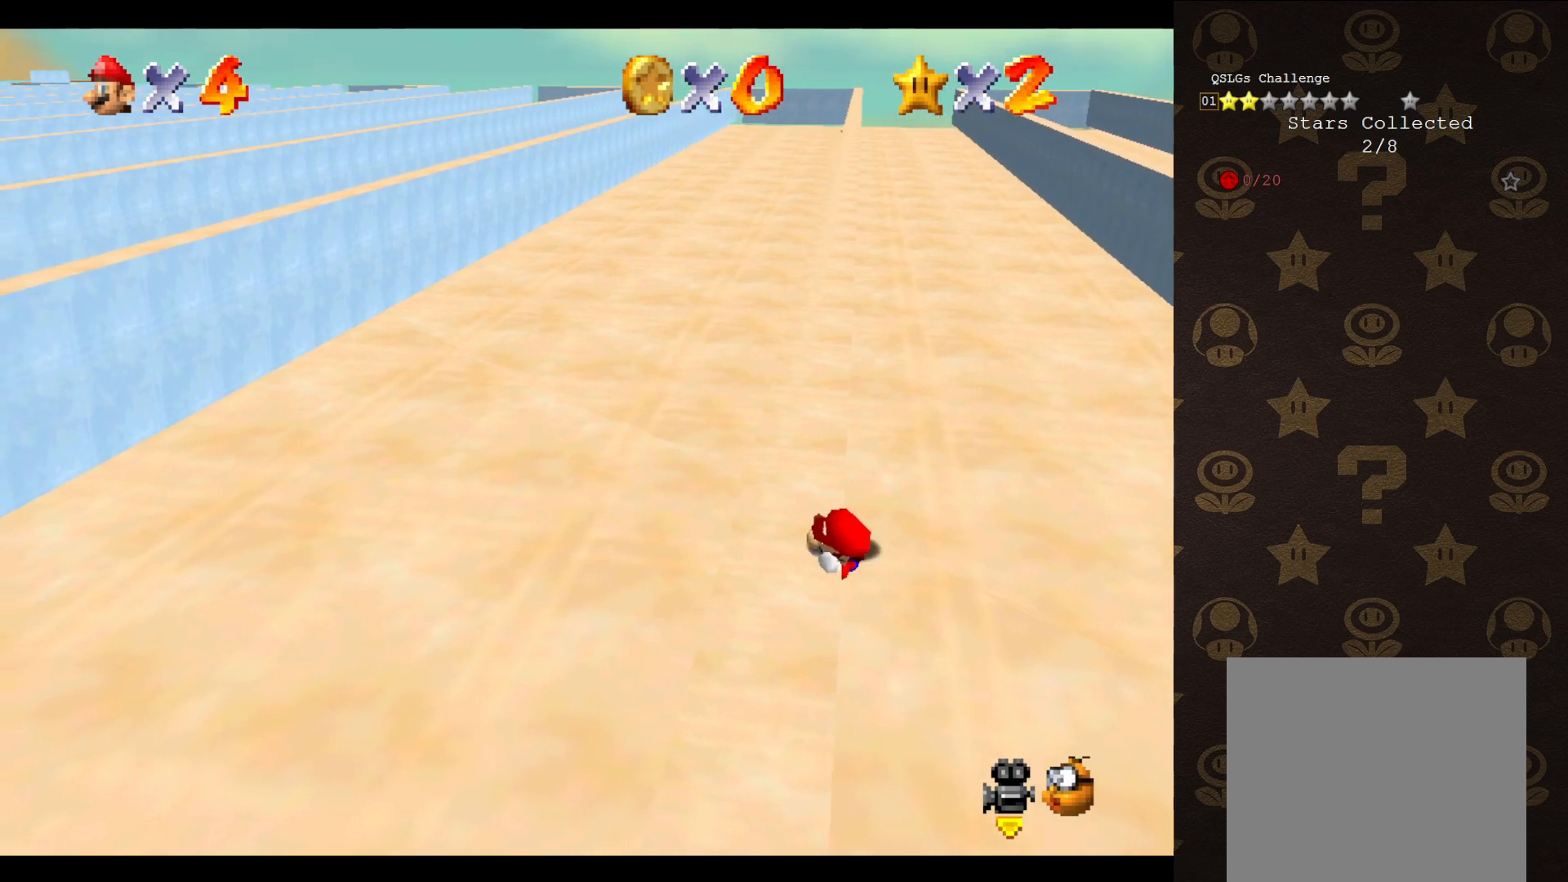
{"buttons": ["A"], "left_stick": "up-right", "events": [[450, "A", "down"], [483, "left_stick", "up-right"]]}
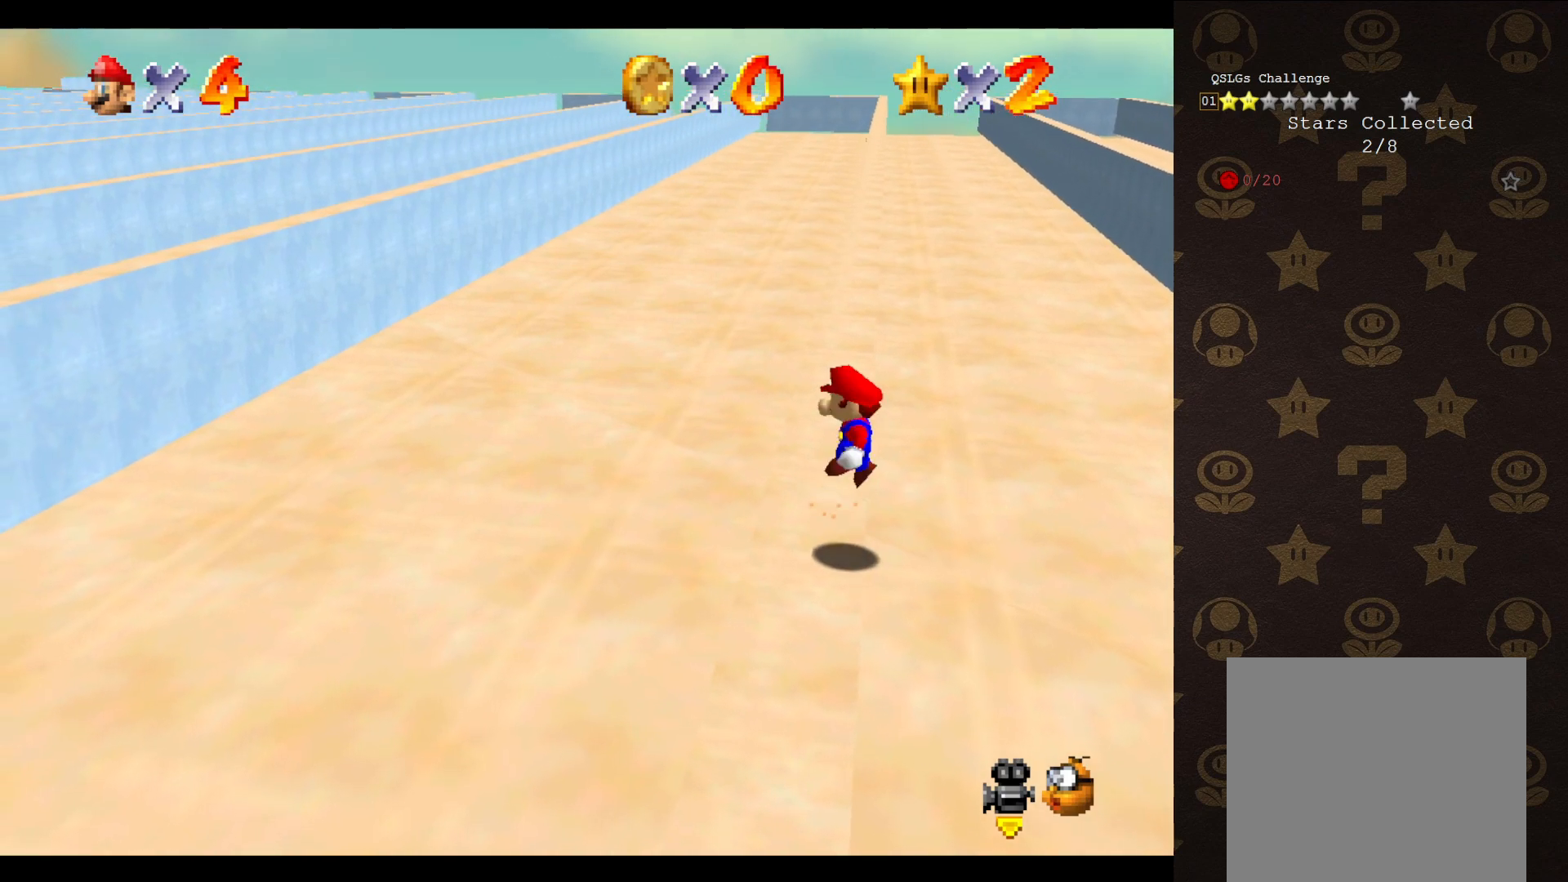
{"buttons": ["A"], "left_stick": "up-left", "events": [[417, "left_stick", "up-left"]]}
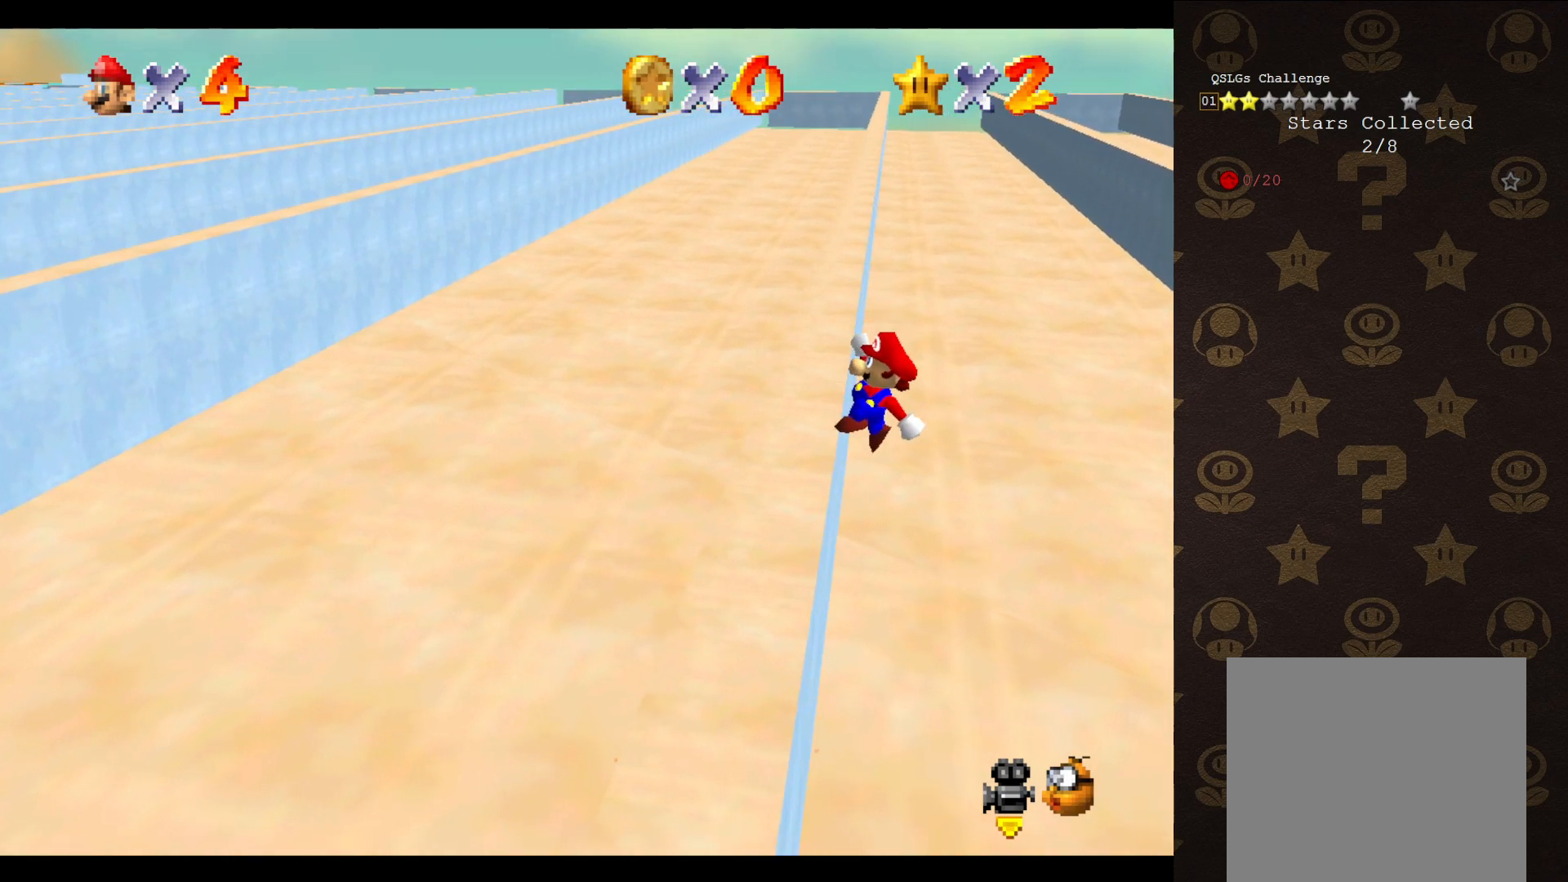
{"buttons": [], "left_stick": "up-left", "events": [[283, "A", "up"]]}
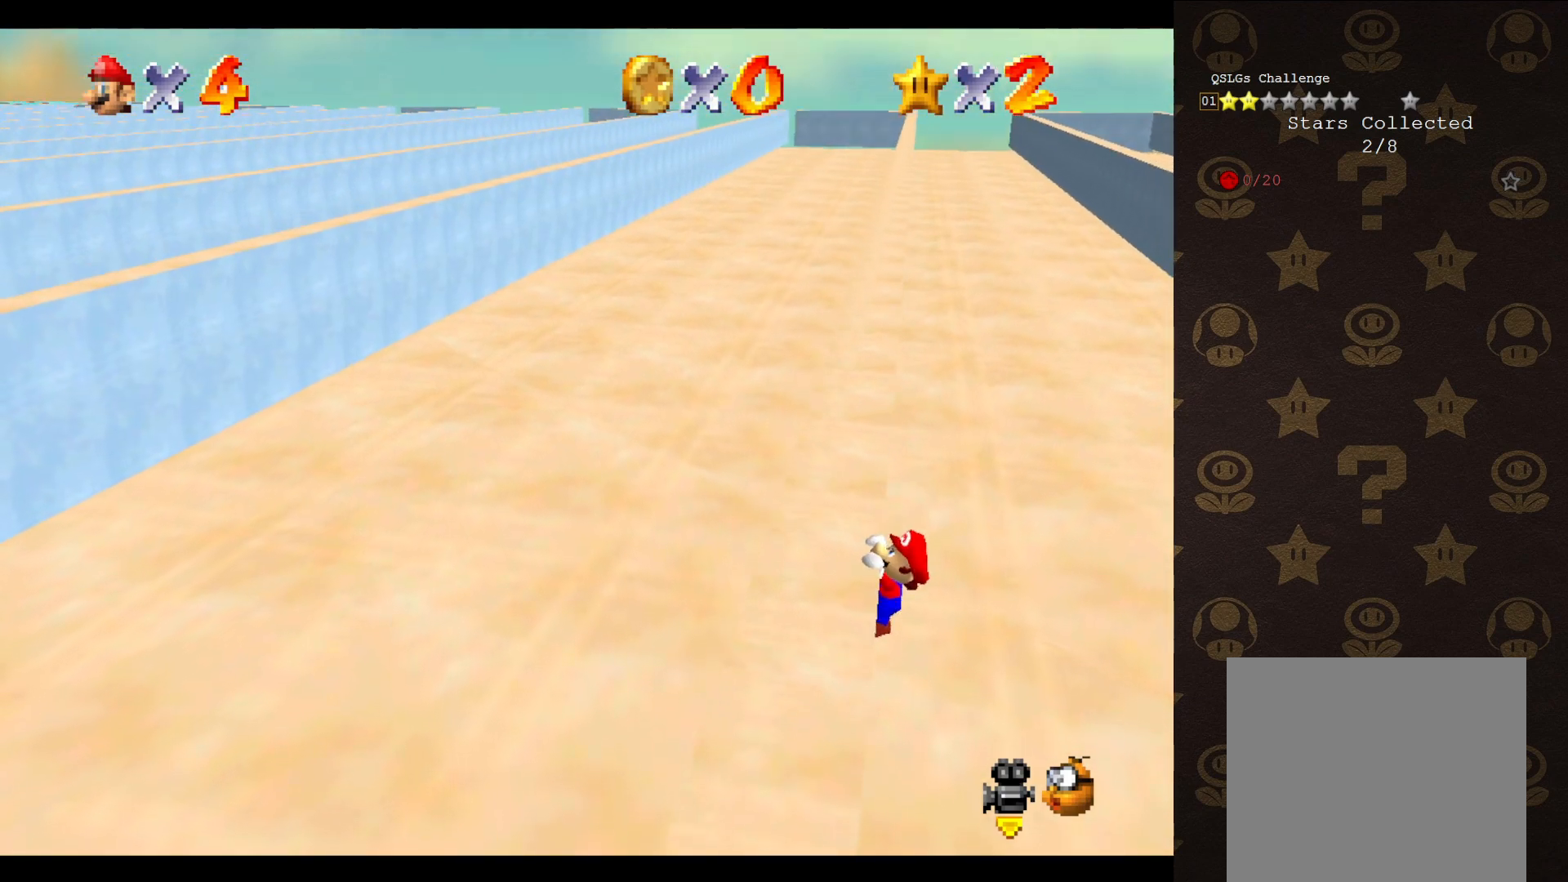
{"buttons": [], "left_stick": "center", "events": [[200, "left_stick", "center"]]}
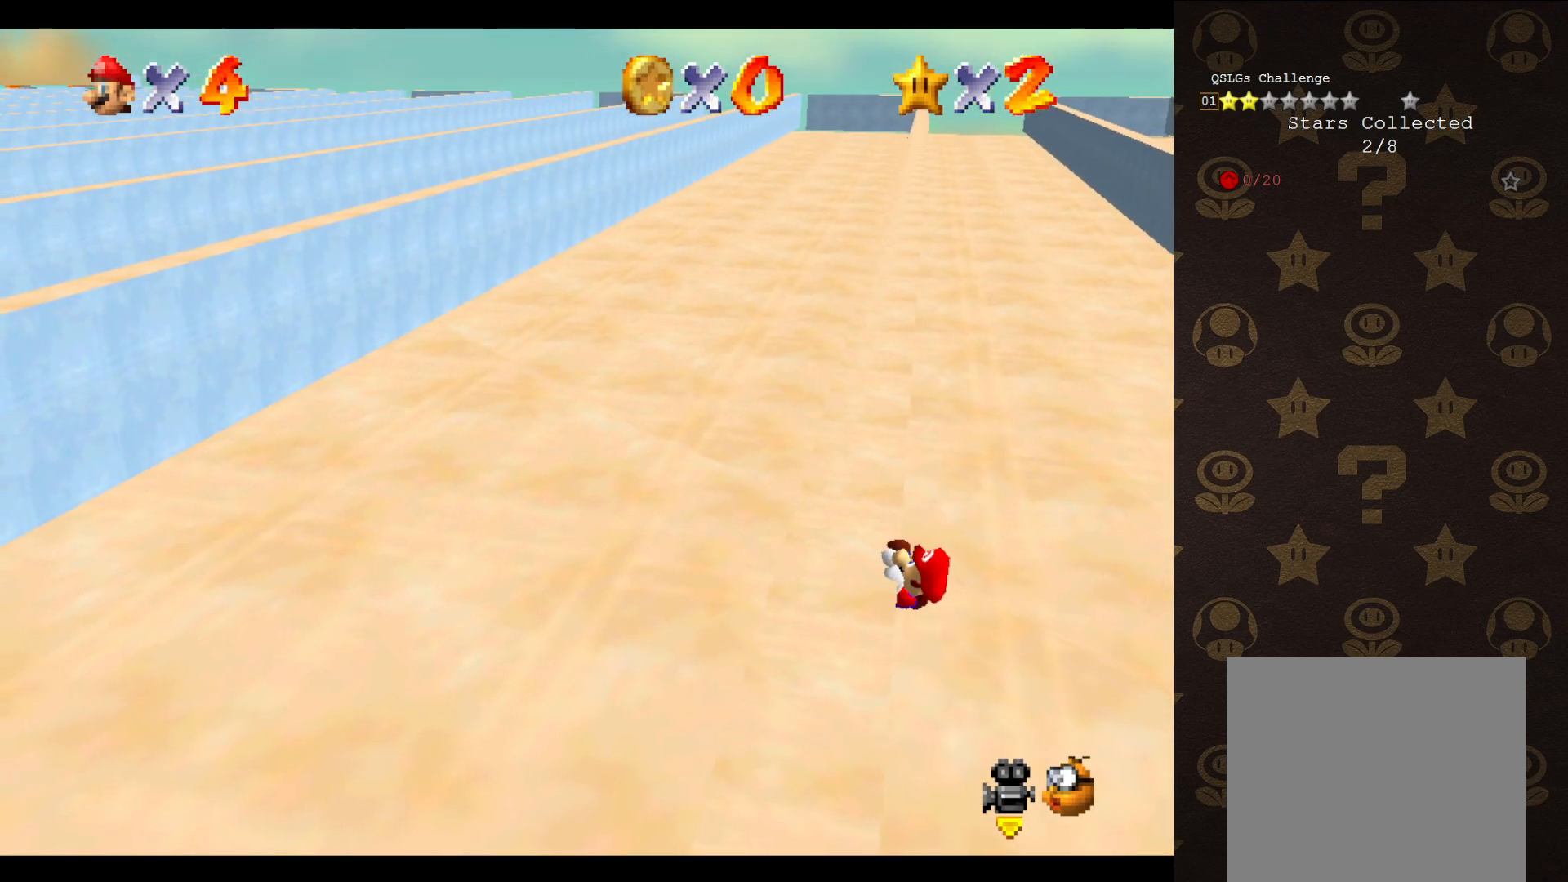
{"buttons": [], "left_stick": "center", "events": []}
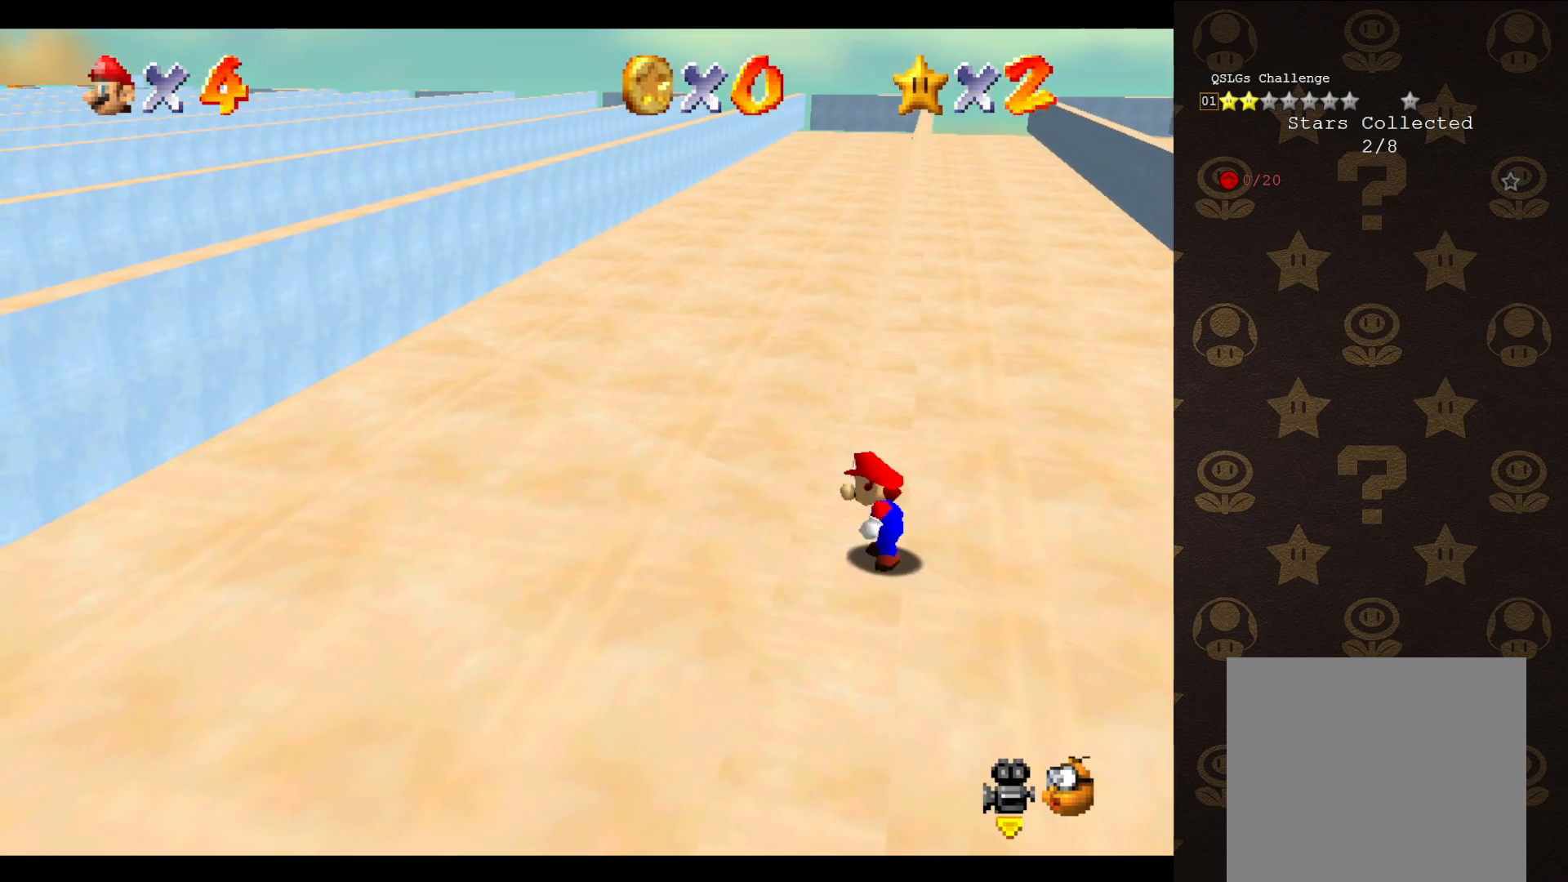
{"buttons": ["A"], "left_stick": "up-right", "events": [[133, "A", "down"], [167, "left_stick", "up-right"]]}
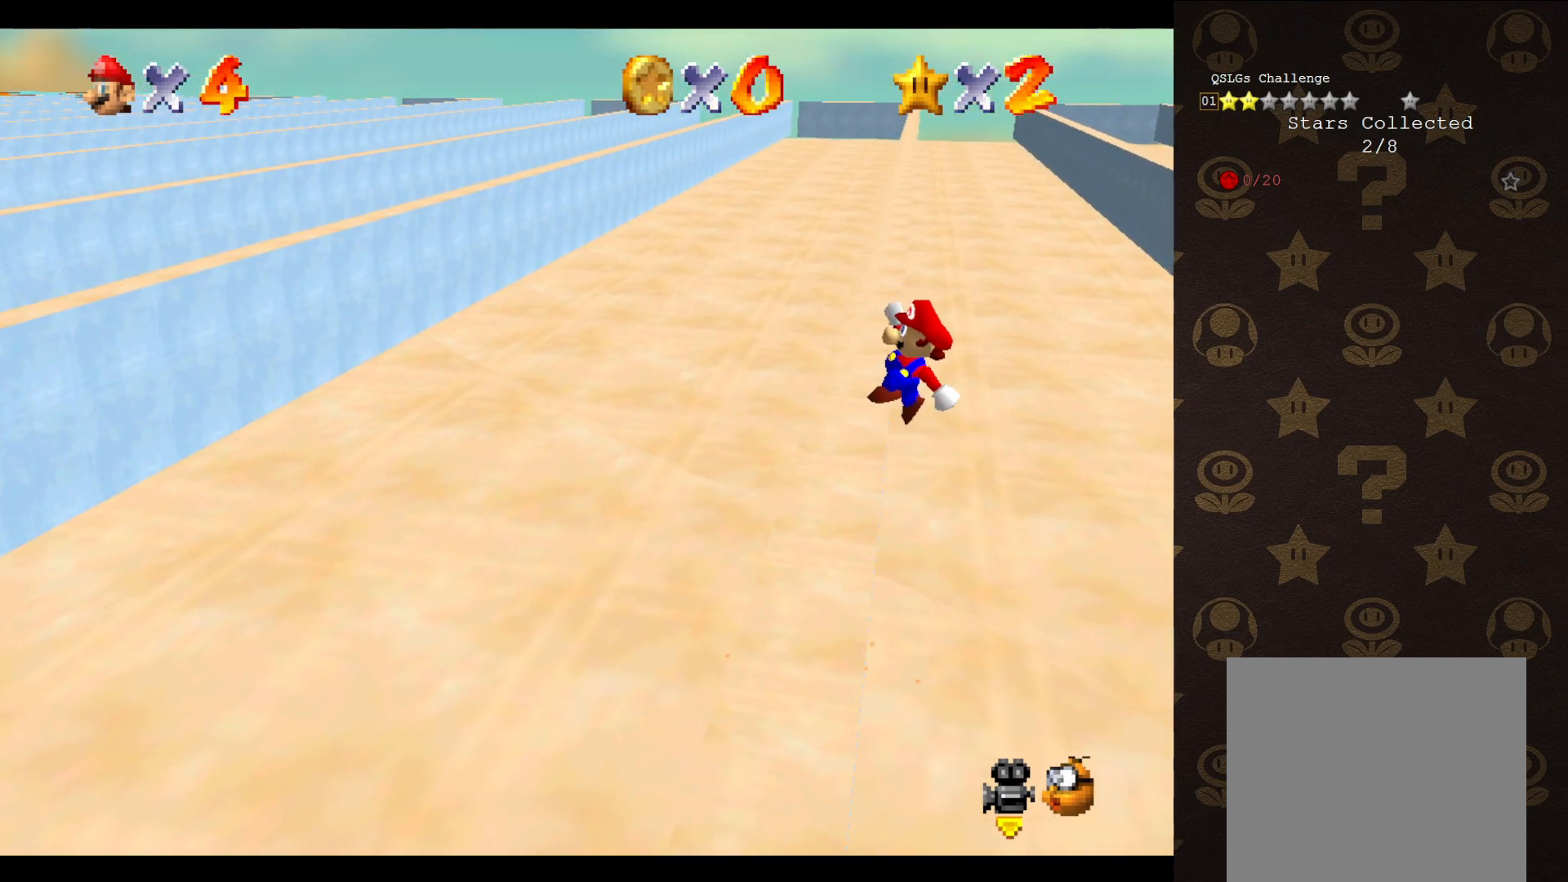
{"buttons": [], "left_stick": "up-left", "events": [[100, "left_stick", "up-left"], [500, "A", "up"]]}
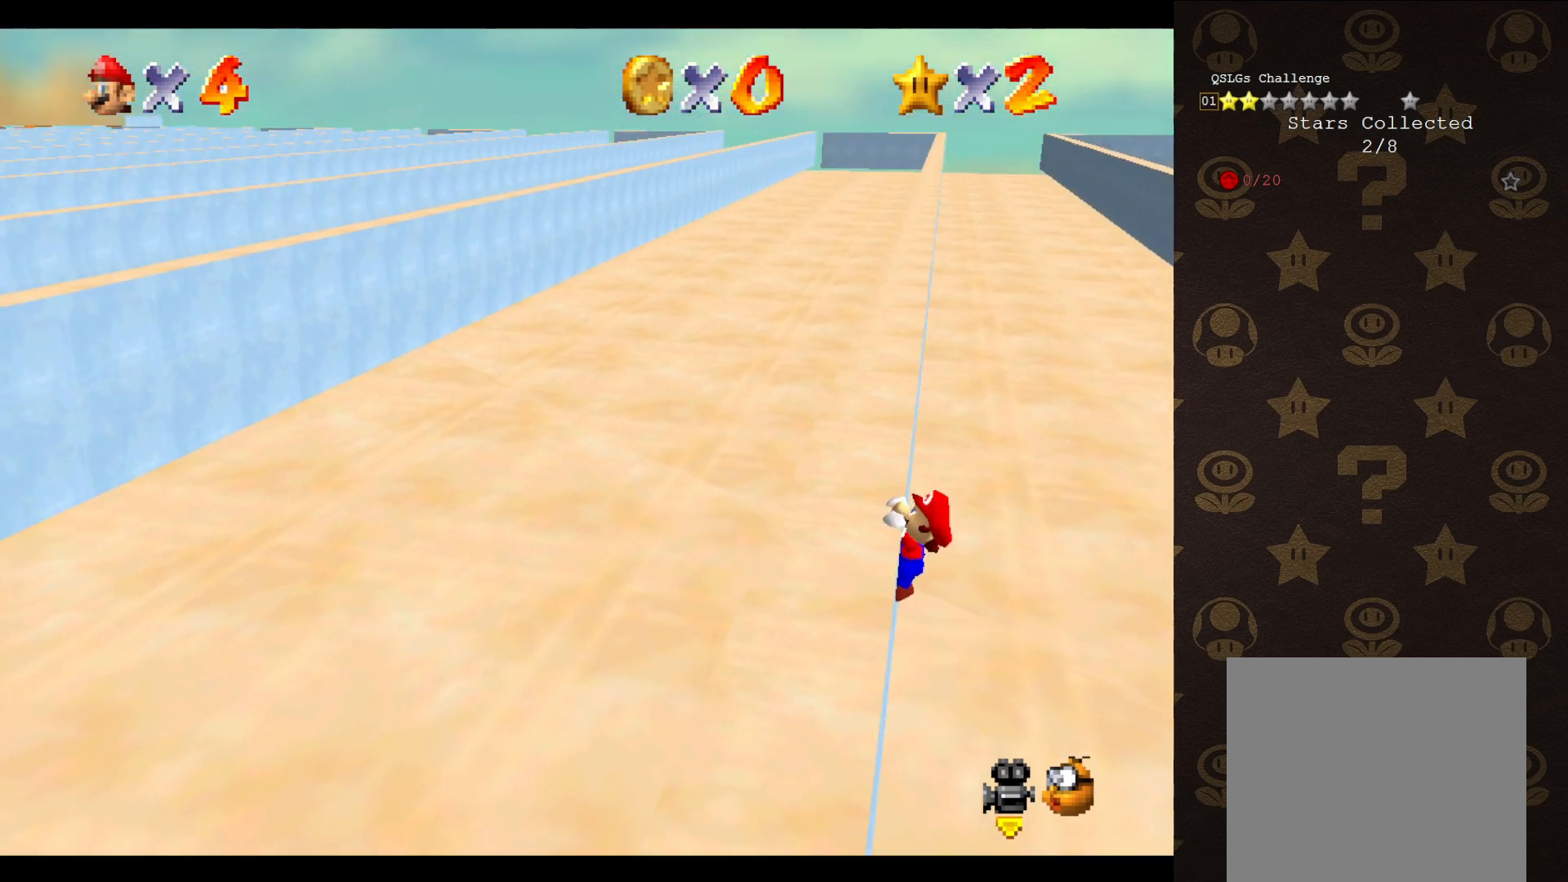
{"buttons": [], "left_stick": "center", "events": [[467, "left_stick", "center"]]}
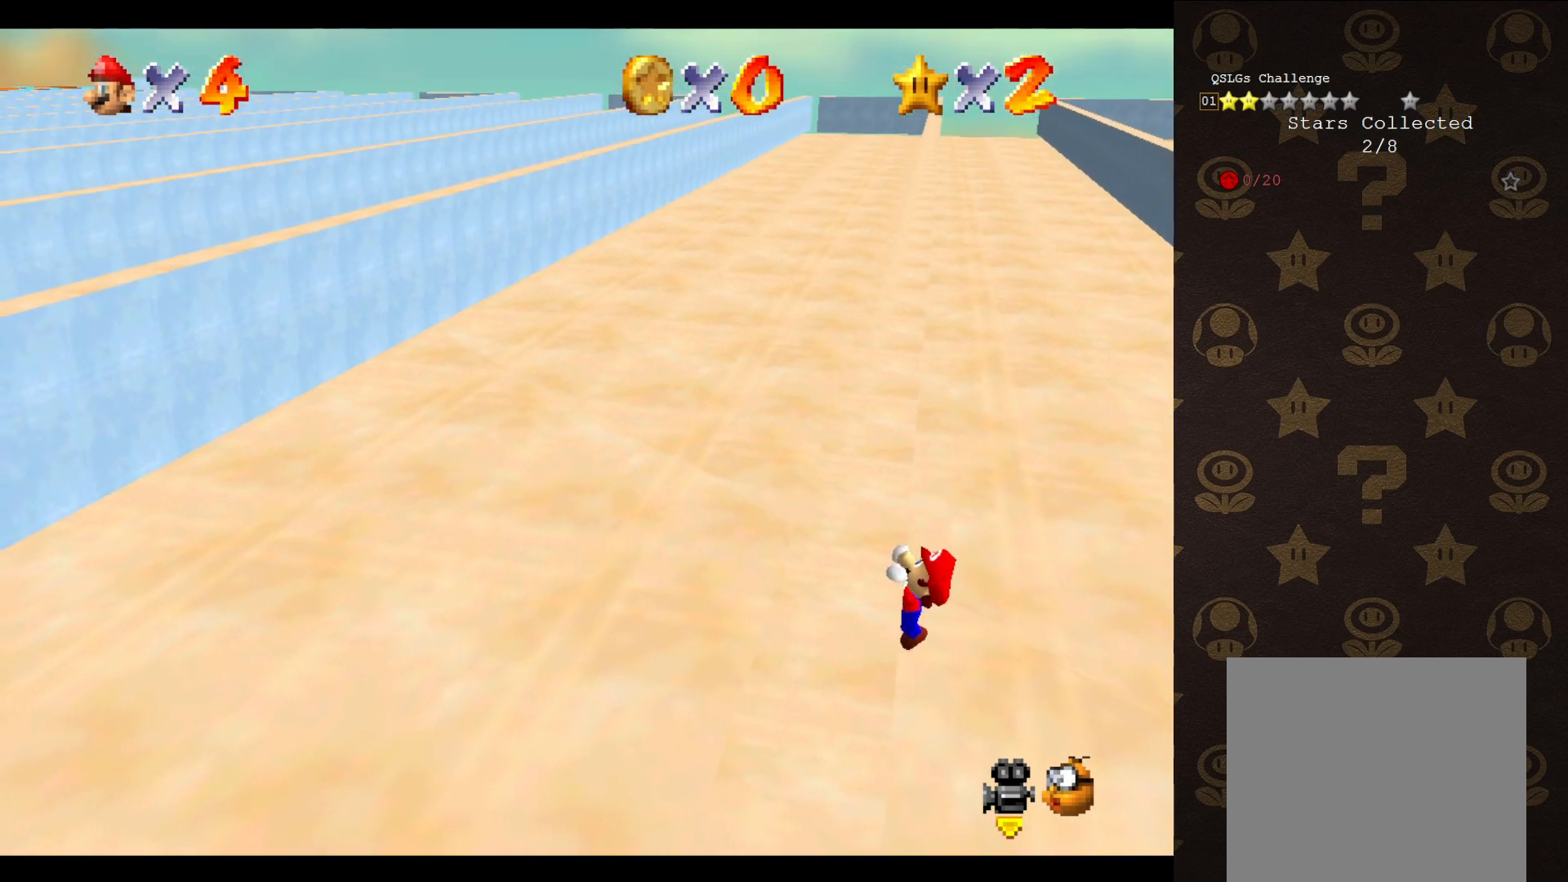
{"buttons": [], "left_stick": "center", "events": []}
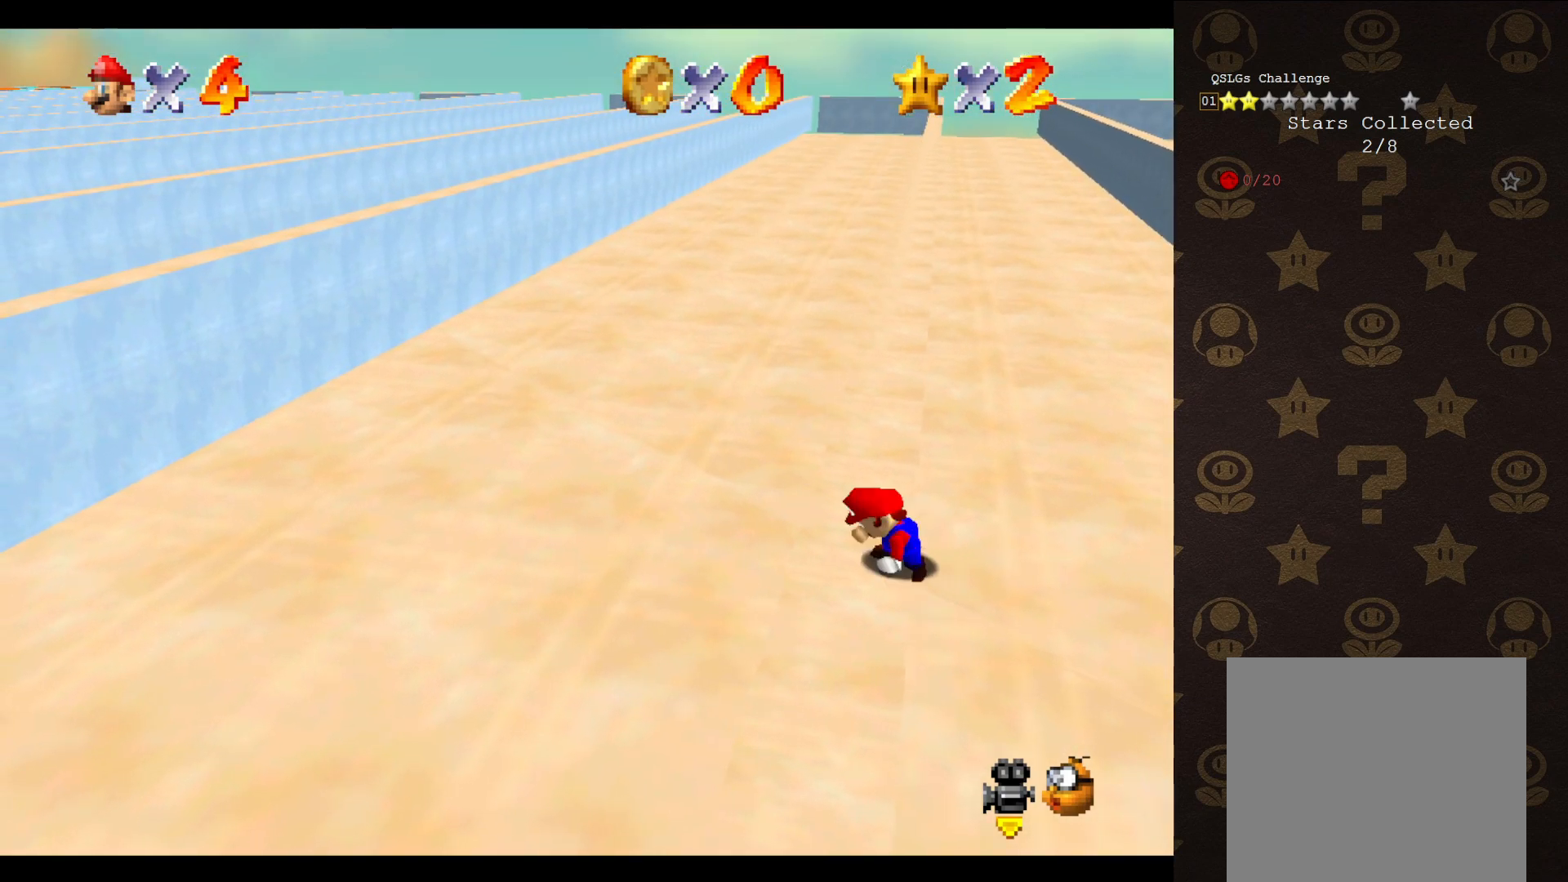
{"buttons": ["A"], "left_stick": "up-right", "events": [[350, "A", "down"], [383, "left_stick", "up-right"]]}
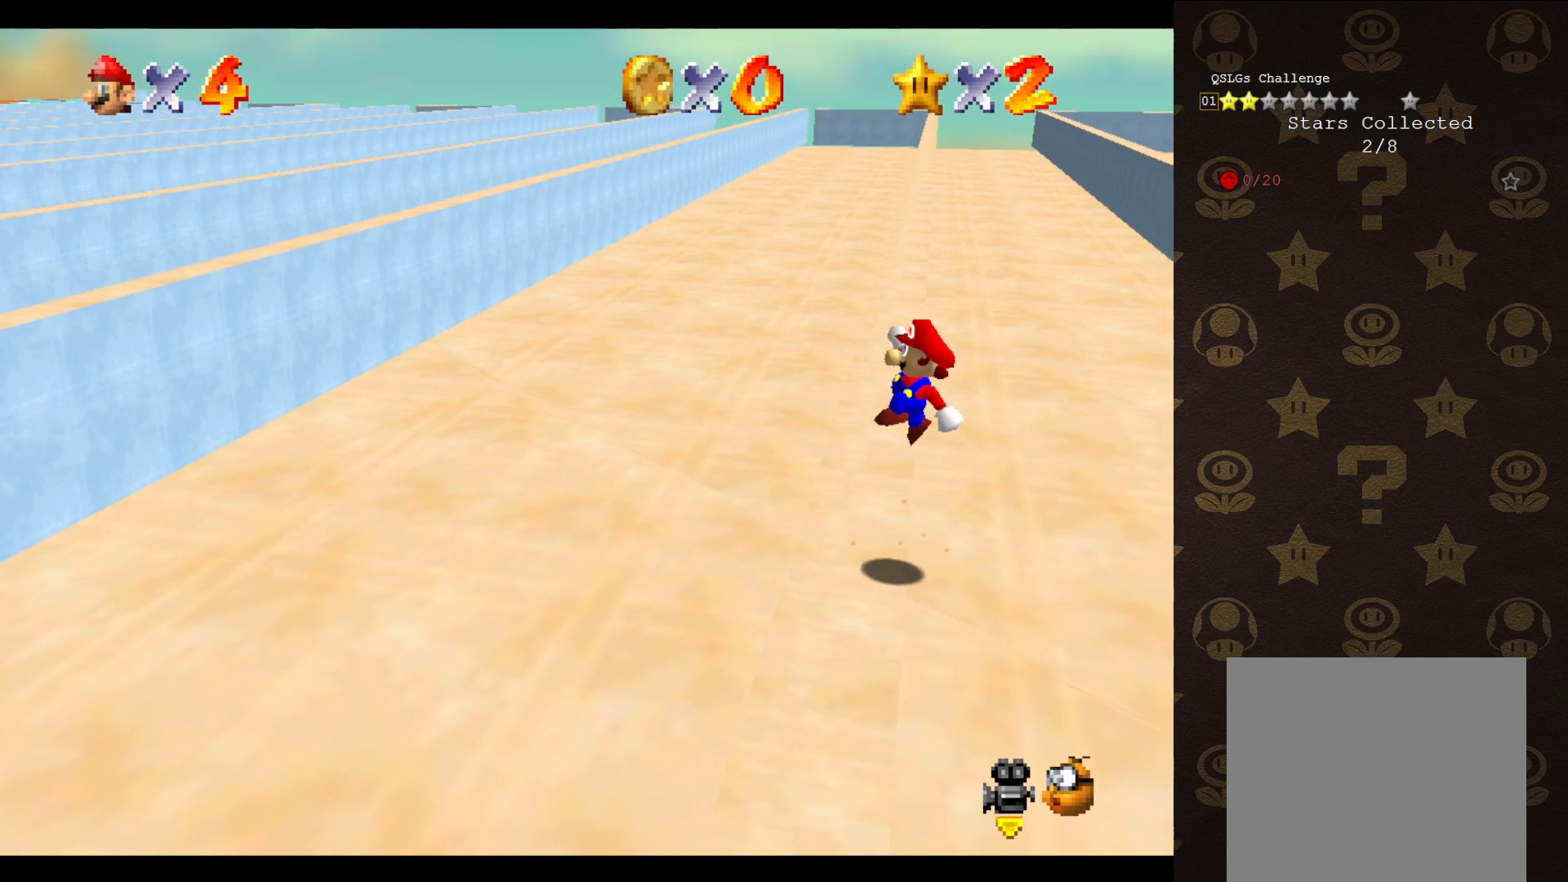
{"buttons": ["A"], "left_stick": "up-left", "events": [[317, "left_stick", "up-left"]]}
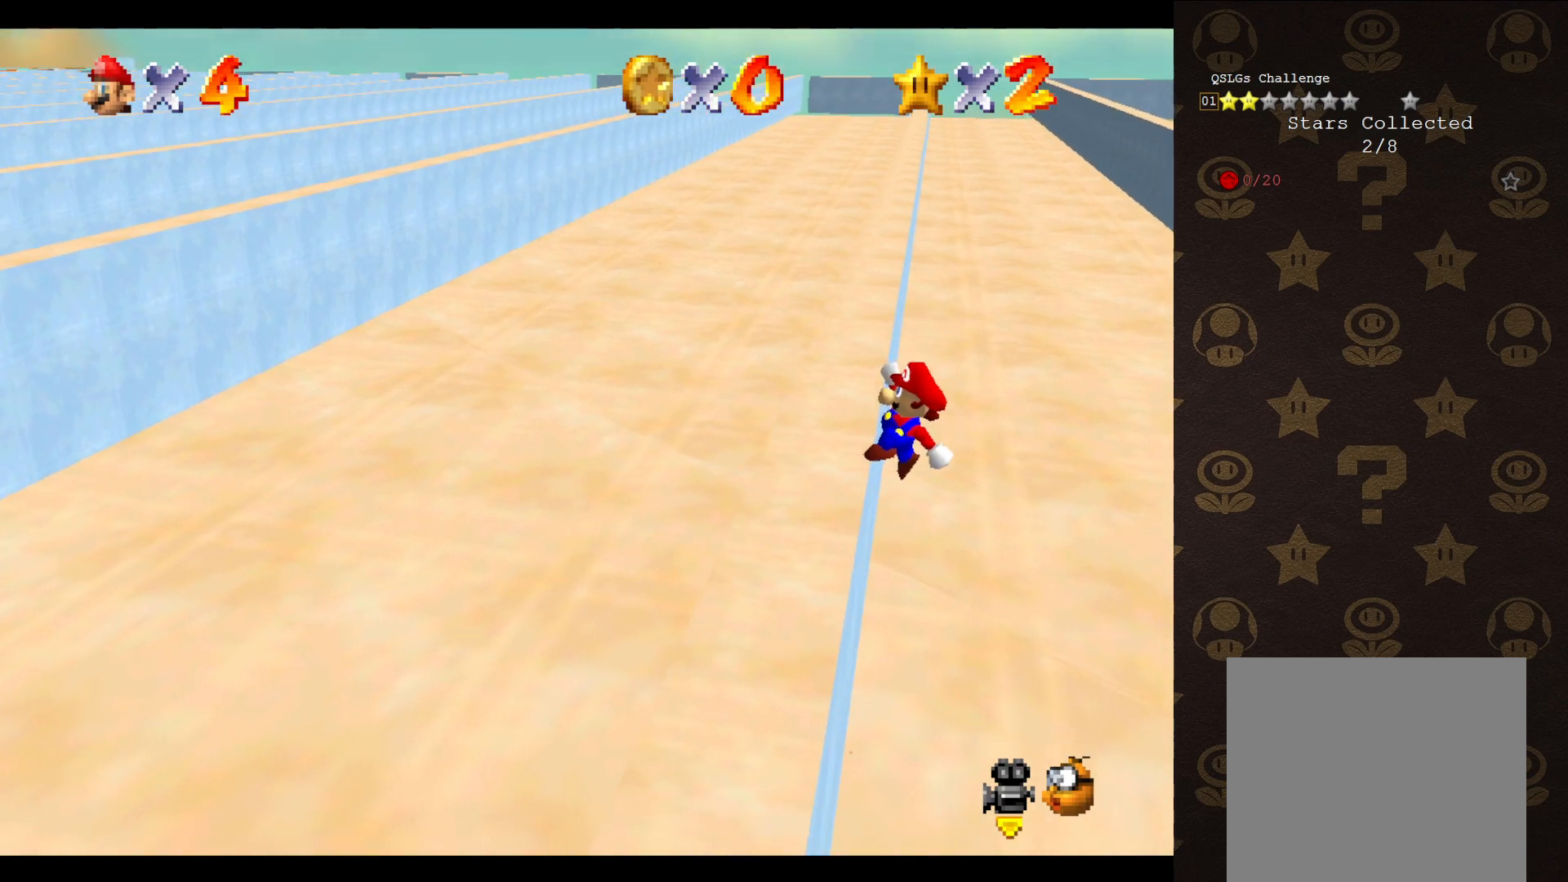
{"buttons": [], "left_stick": "up-left", "events": [[200, "A", "up"]]}
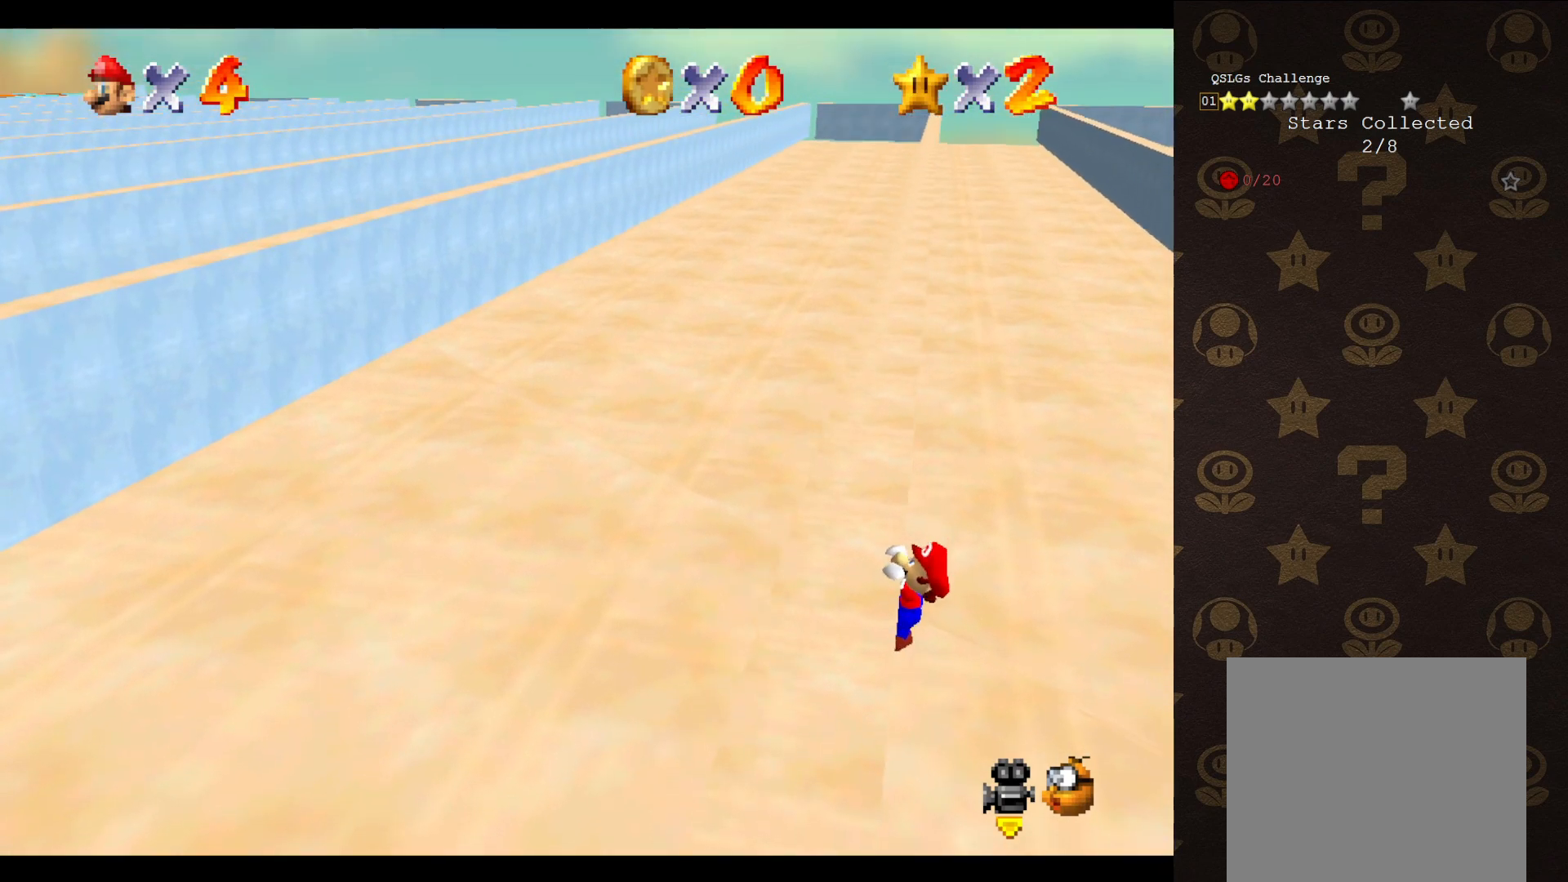
{"buttons": [], "left_stick": "center", "events": [[150, "left_stick", "center"]]}
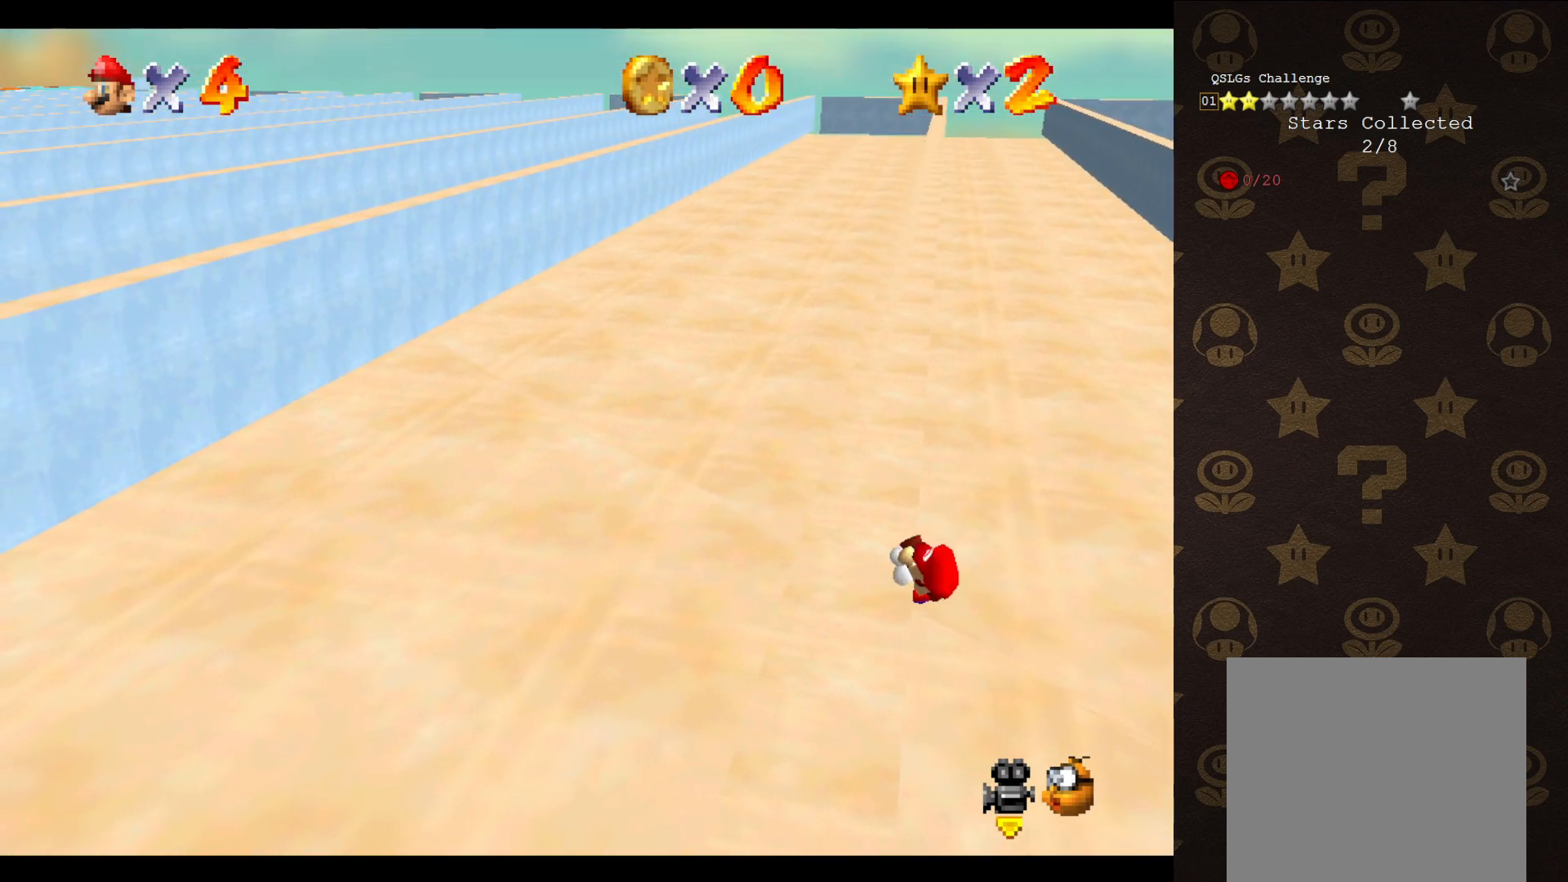
{"buttons": [], "left_stick": "center", "events": []}
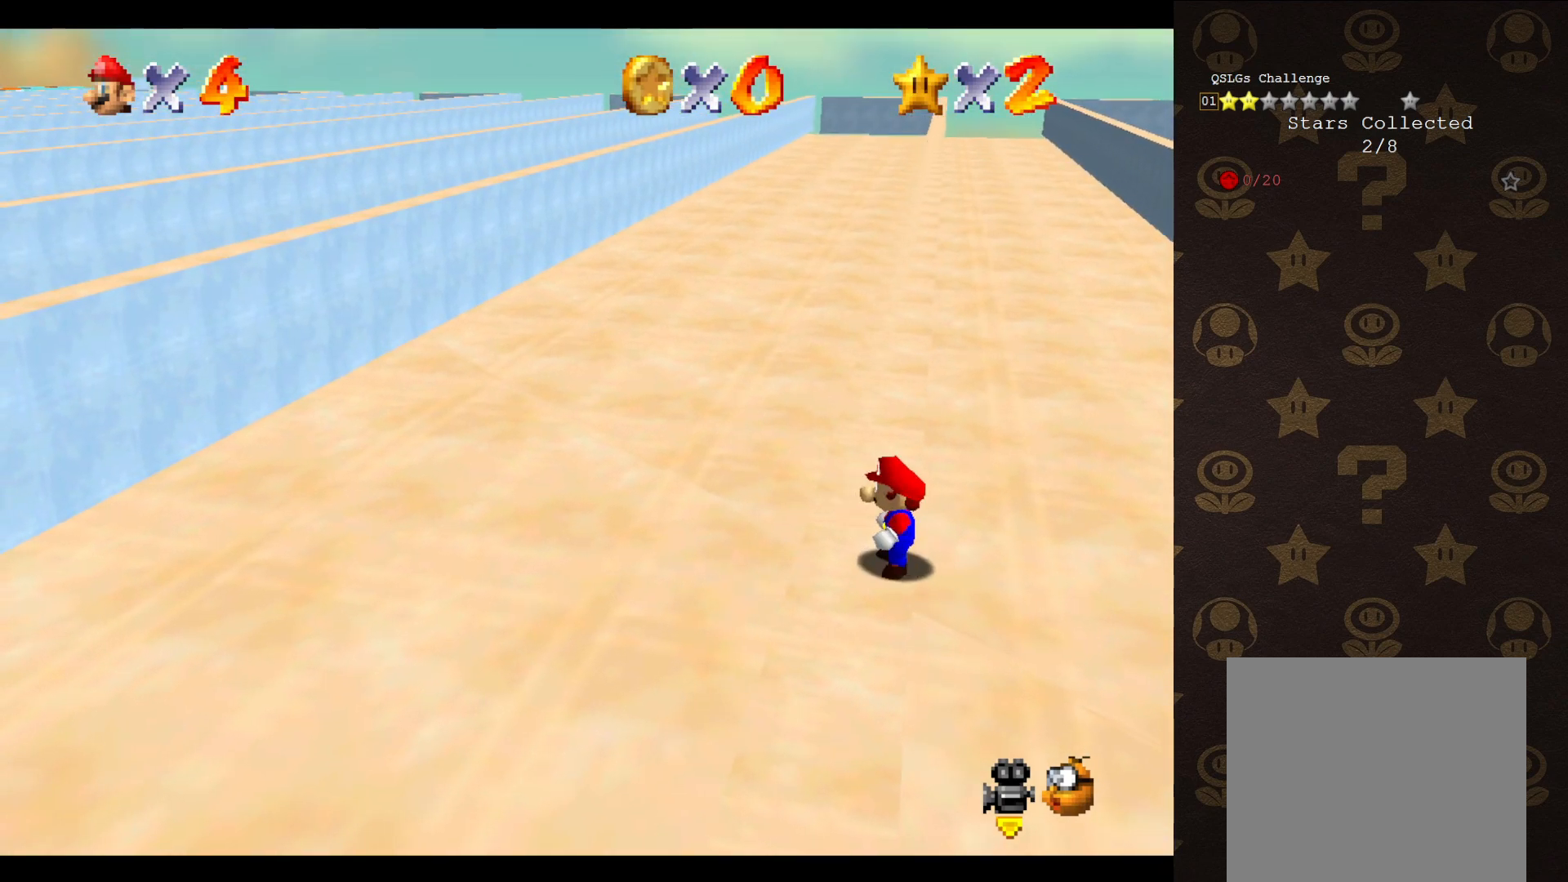
{"buttons": ["A"], "left_stick": "up", "events": [[33, "A", "down"], [67, "left_stick", "up-right"], [400, "left_stick", "up"]]}
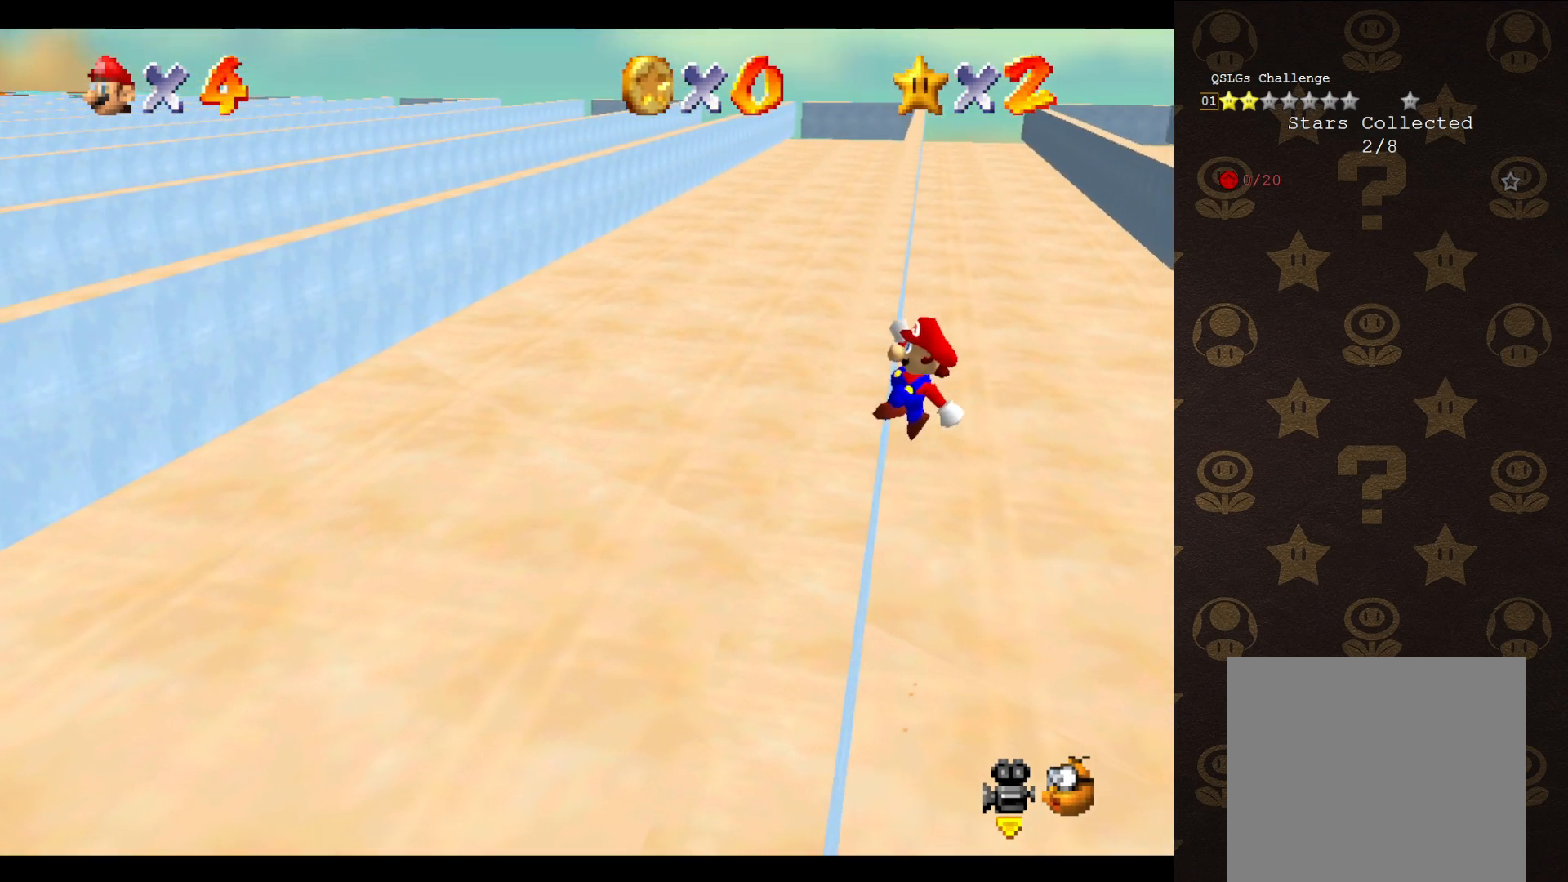
{"buttons": [], "left_stick": "up-left", "events": [[67, "left_stick", "up-left"], [500, "A", "up"]]}
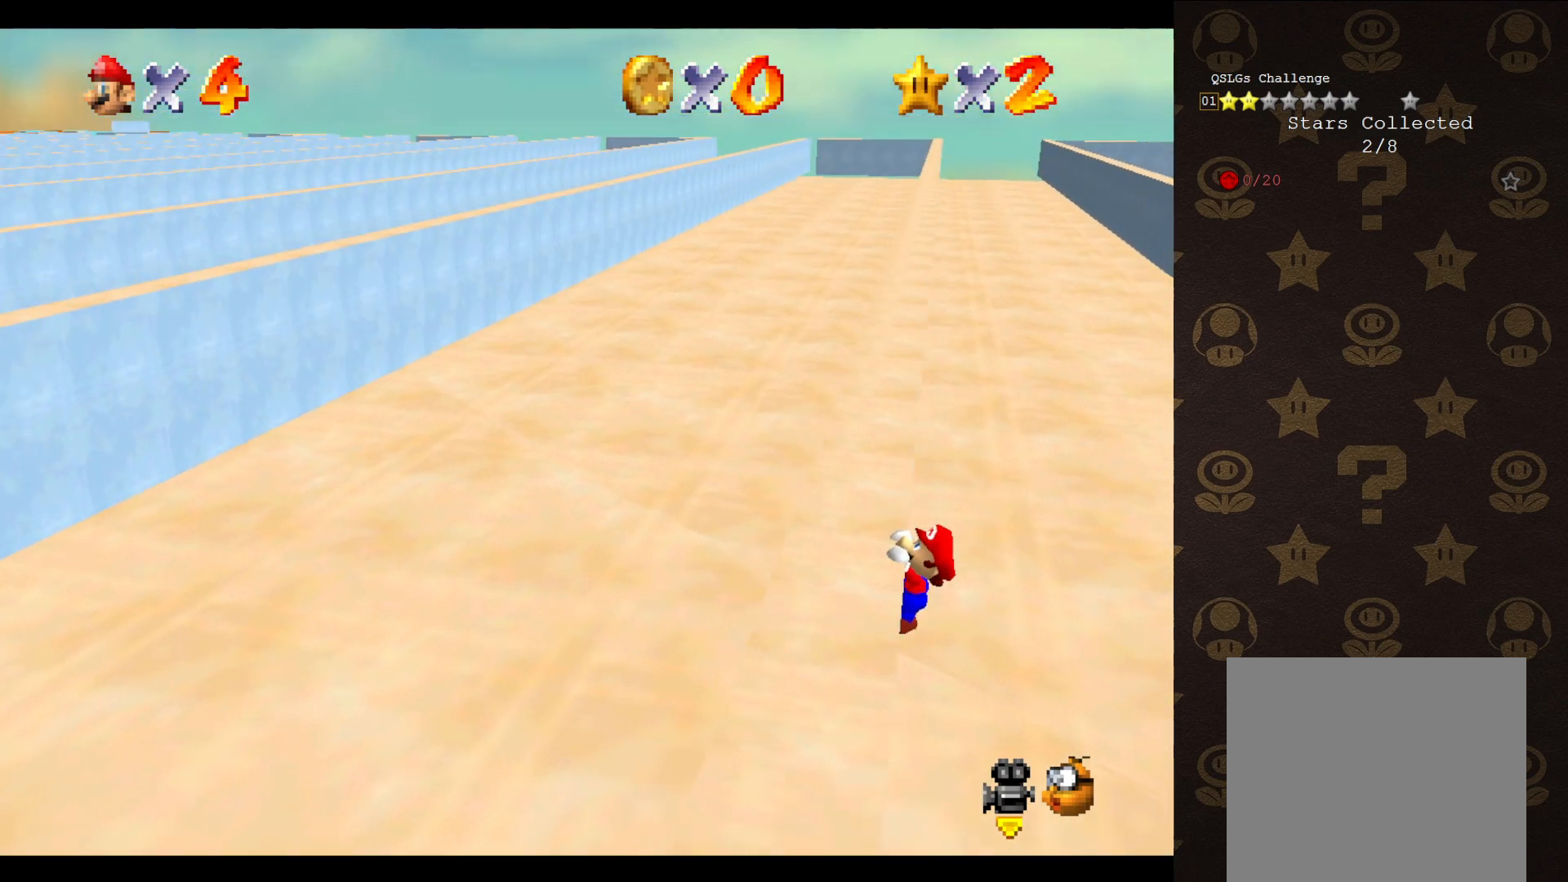
{"buttons": [], "left_stick": "center", "events": [[417, "left_stick", "center"]]}
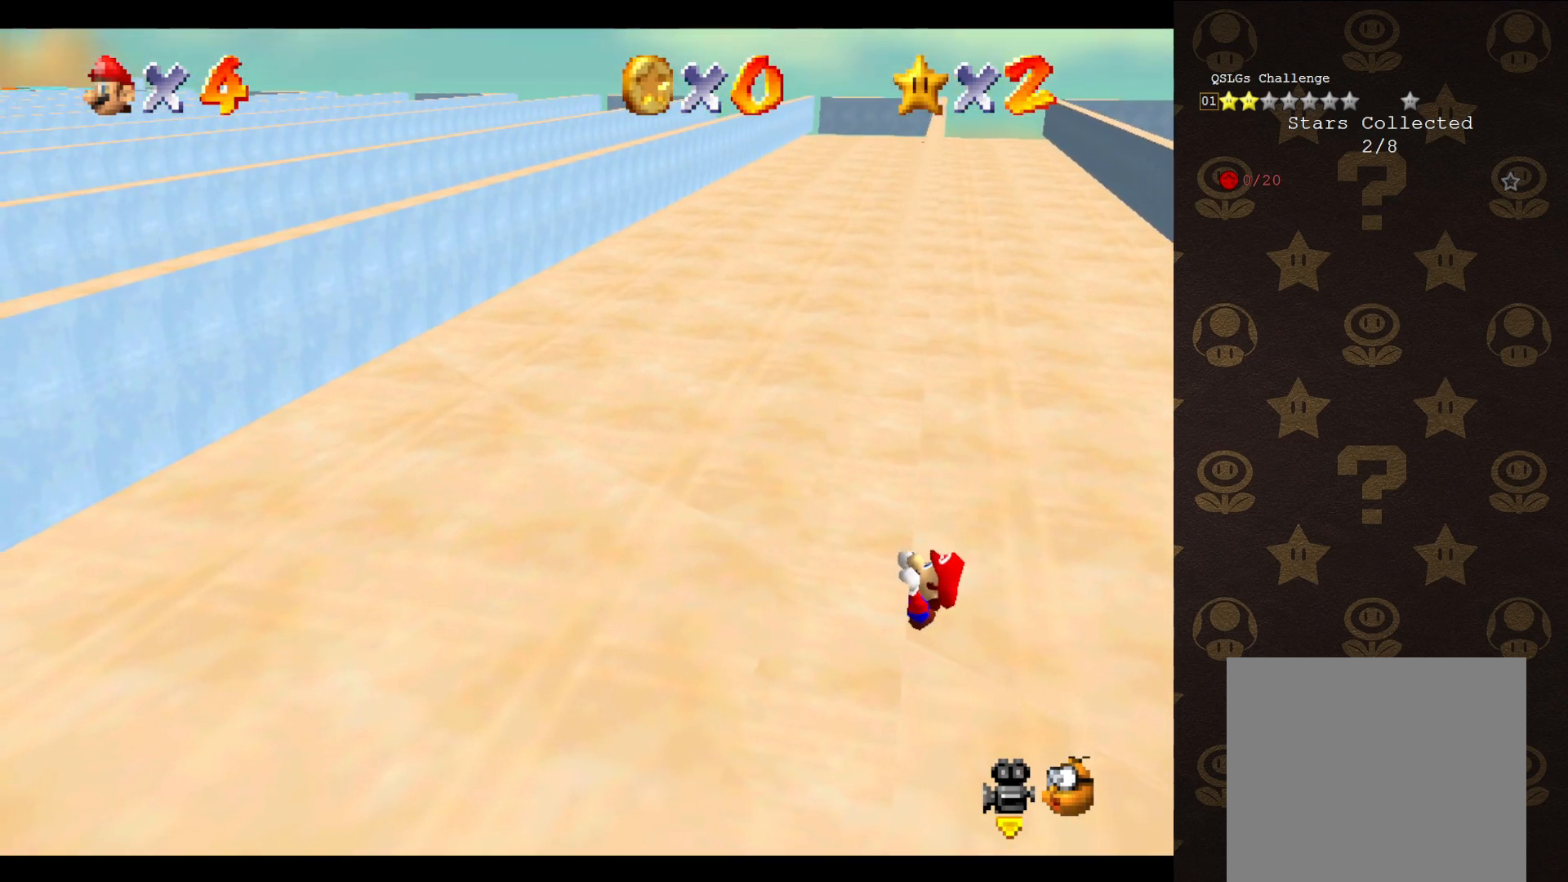
{"buttons": [], "left_stick": "center", "events": []}
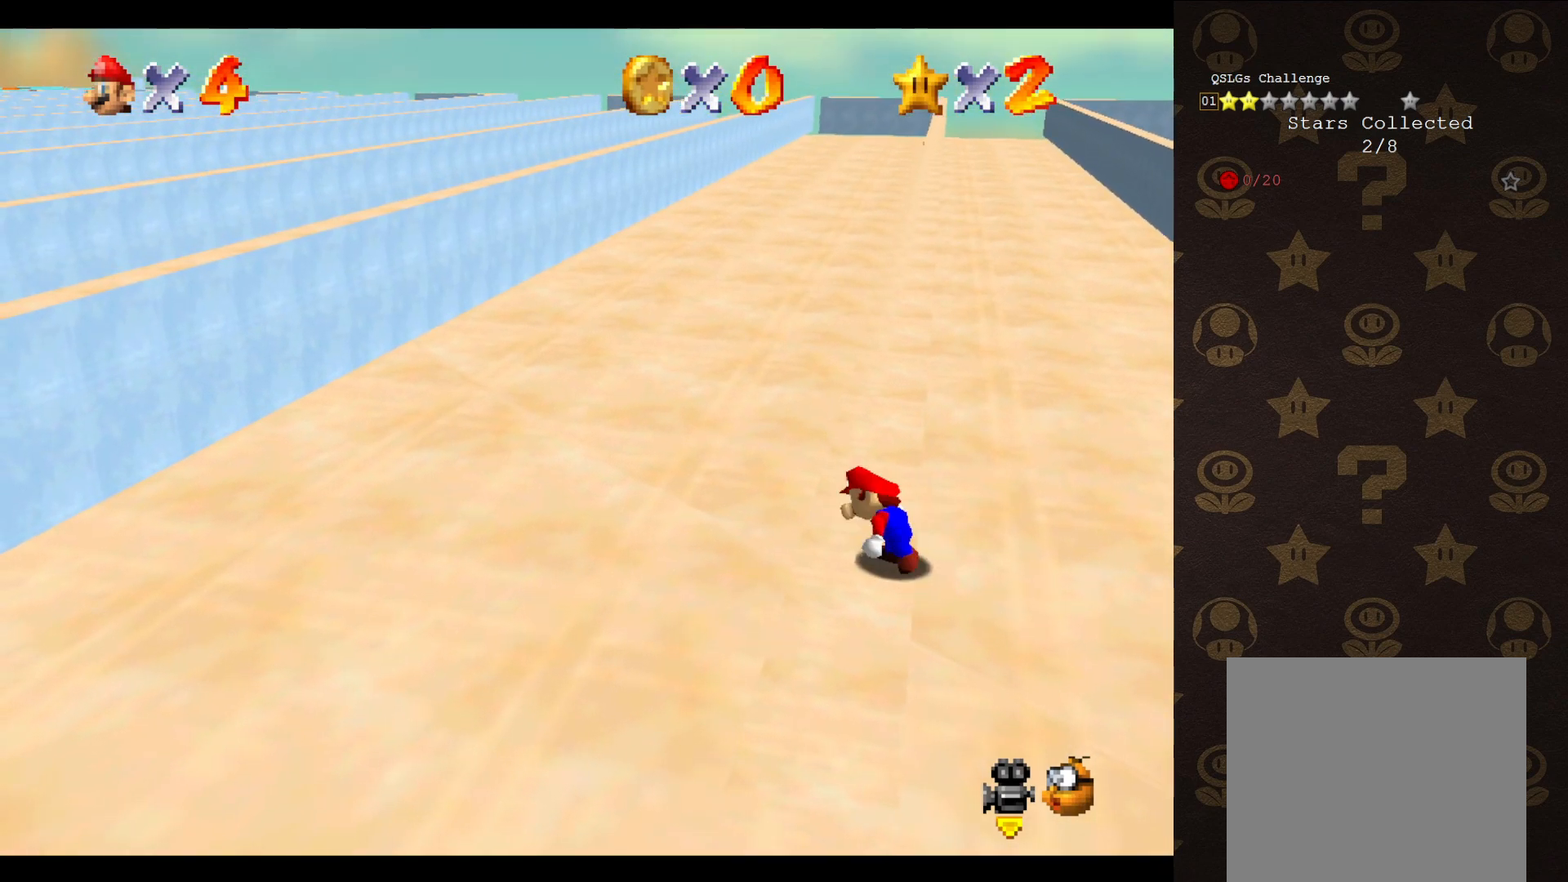
{"buttons": ["A"], "left_stick": "up-right", "events": [[250, "A", "down"], [283, "left_stick", "up-right"]]}
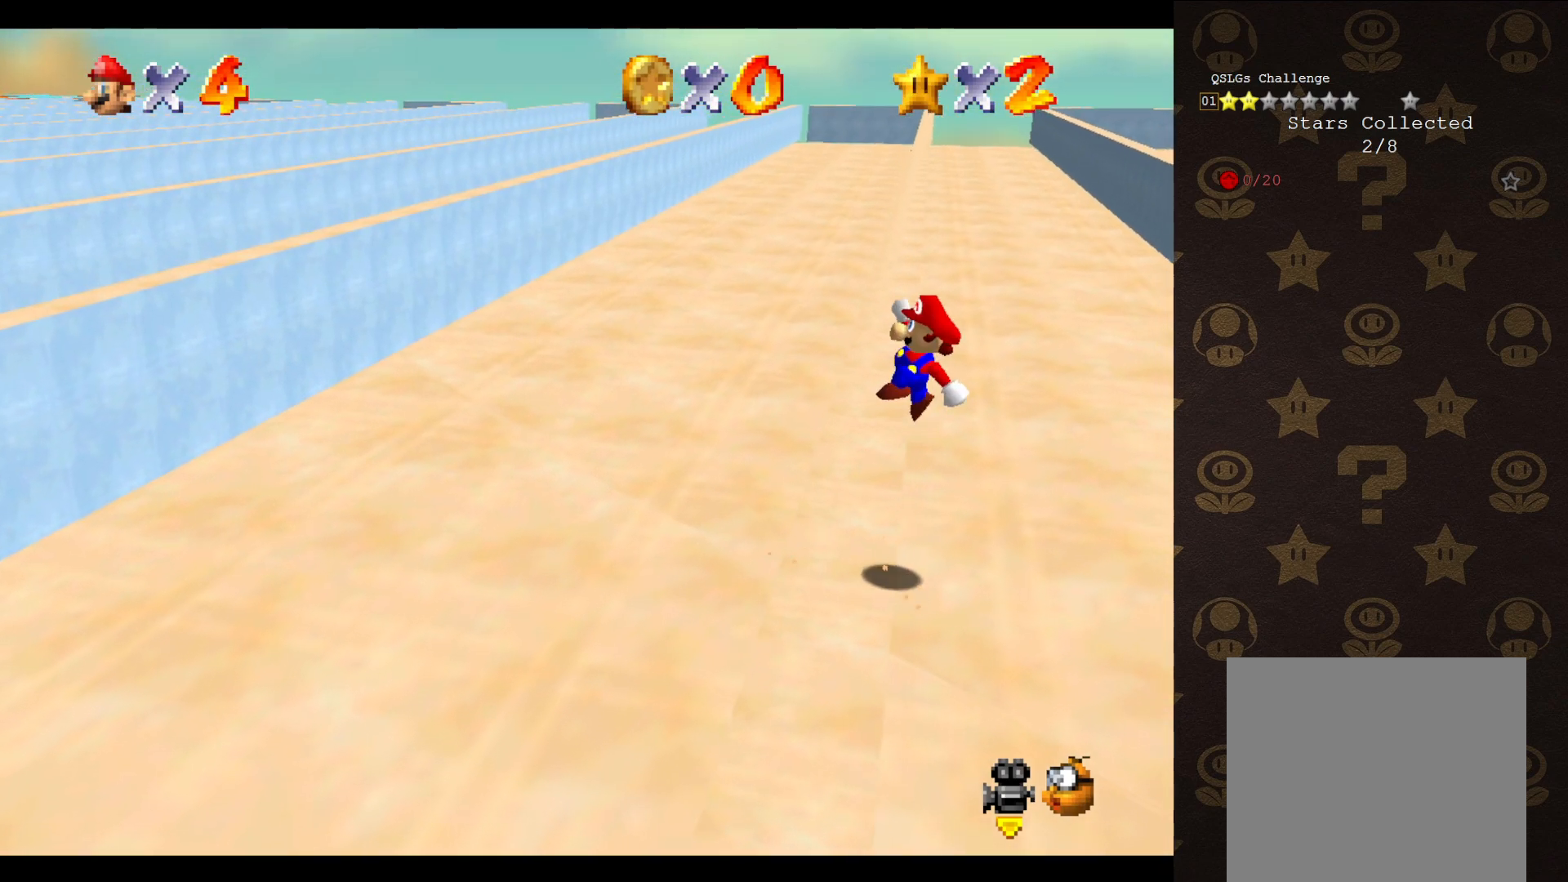
{"buttons": ["A"], "left_stick": "up-left", "events": [[233, "left_stick", "up-left"]]}